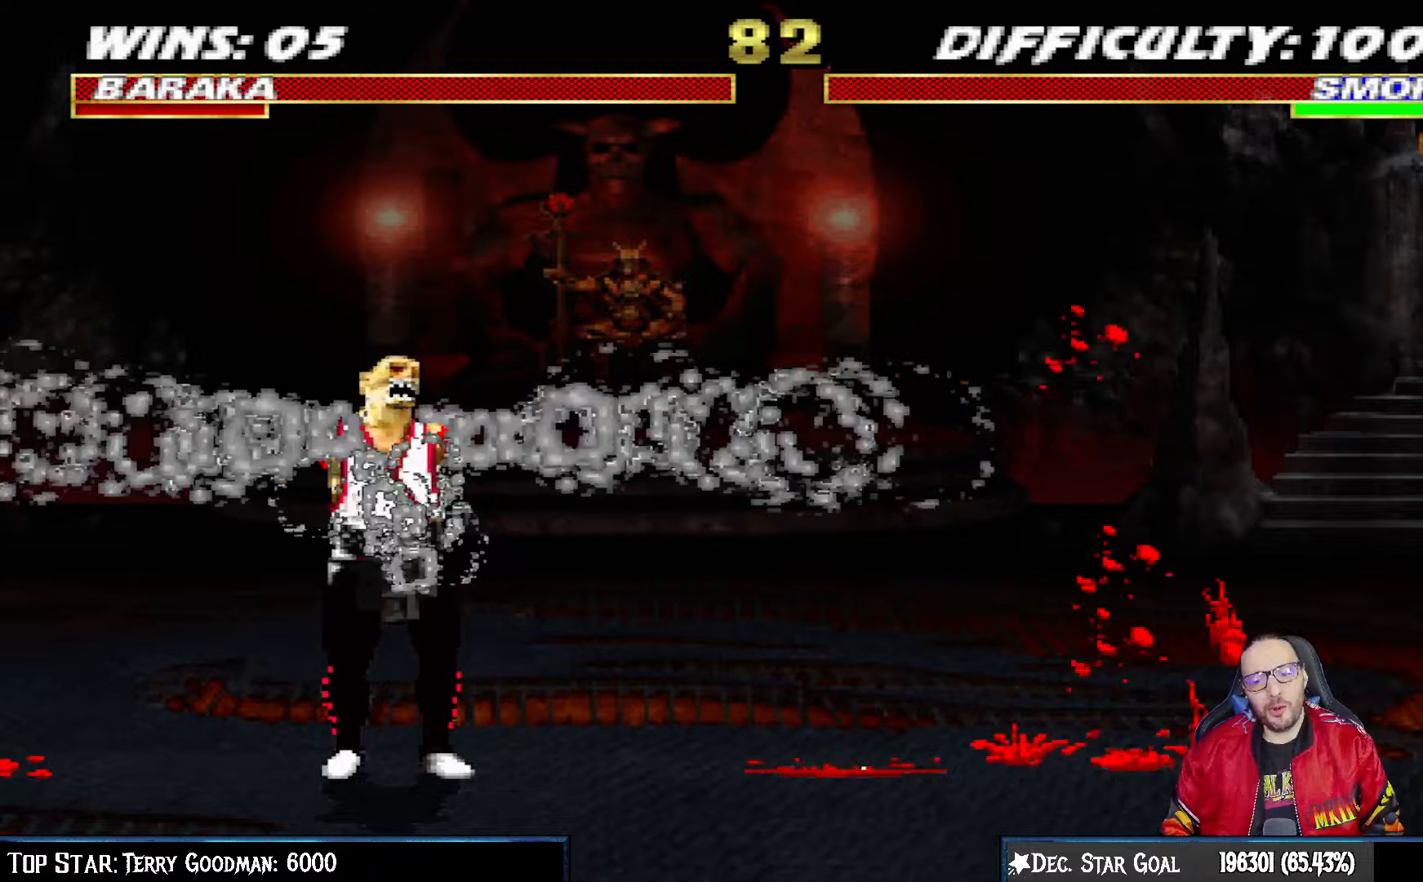
Gameplay with a controller (PlayStation layout); each line is a JSON object with the inputs held at the frame after it. "events" lists button and stick changes between this image and that frame as [ms after this image, input, new state], when the widget could be followed in between.
{"buttons": [], "left_stick": "center", "right_stick": "center", "events": [[67, "CROSS", "down"], [217, "CROSS", "up"]]}
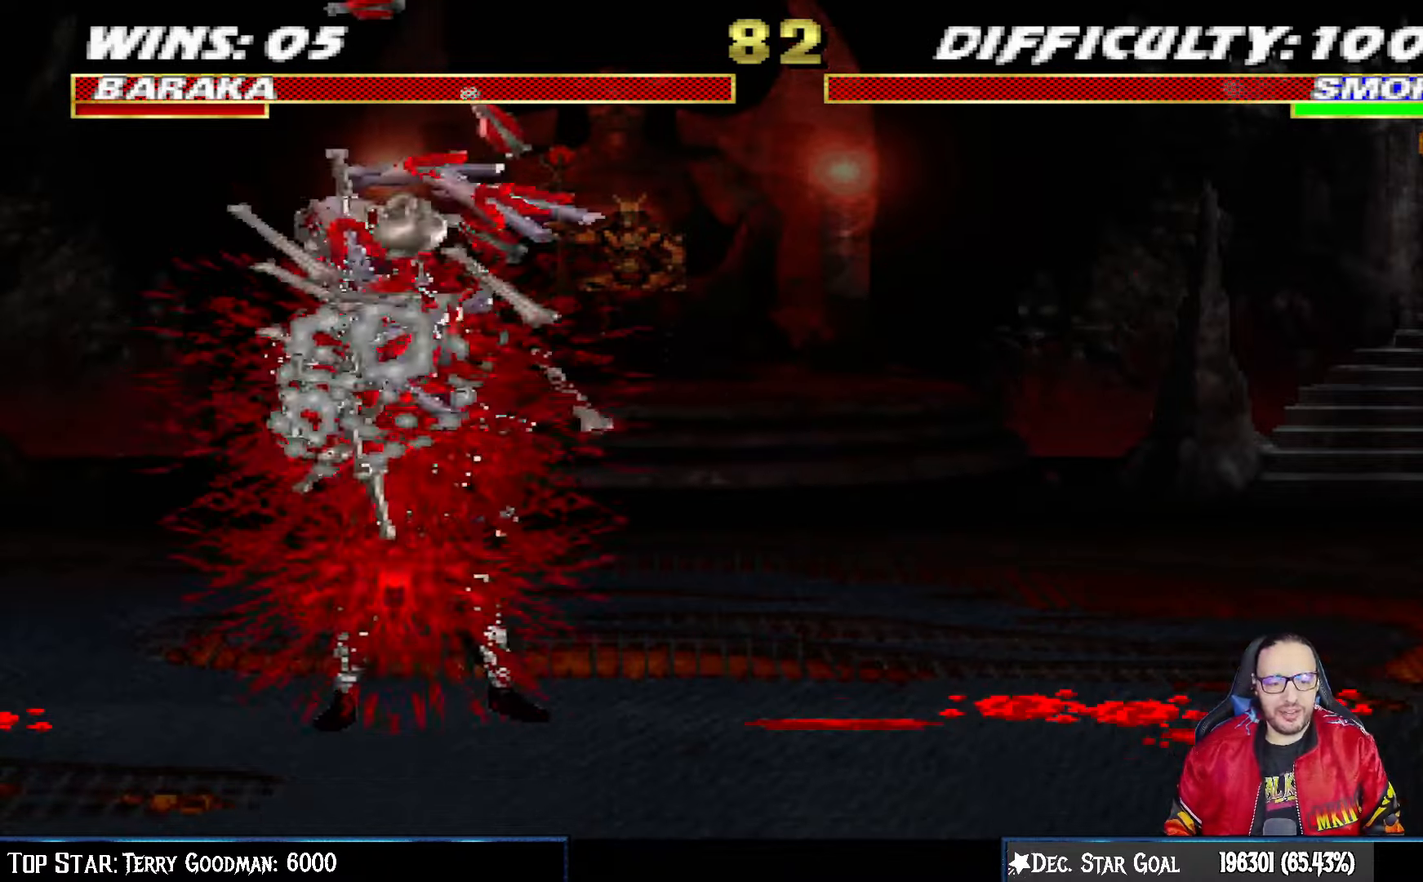
{"buttons": [], "left_stick": "center", "right_stick": "center", "events": []}
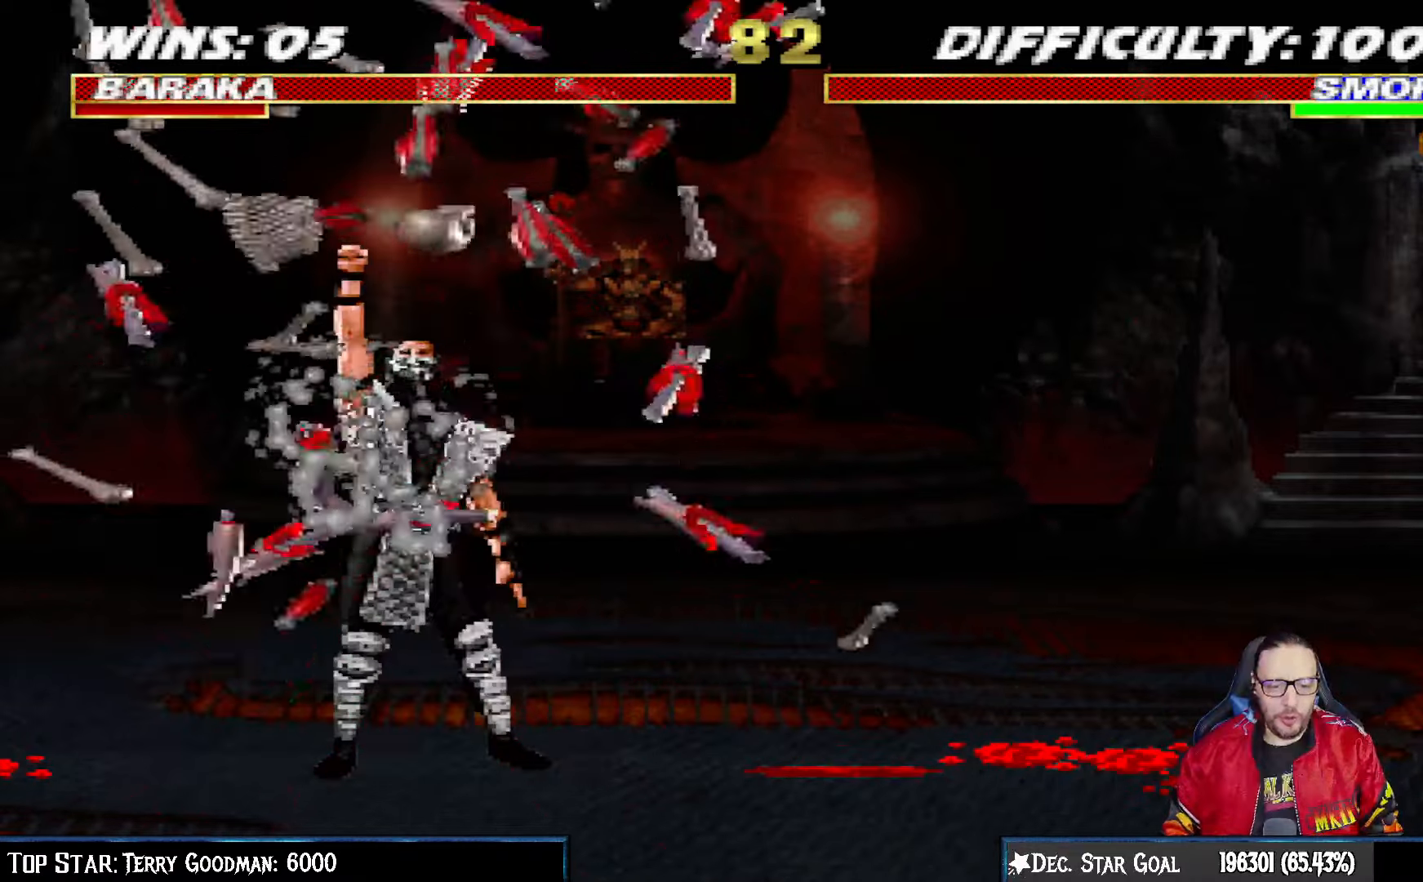
{"buttons": [], "left_stick": "center", "right_stick": "center", "events": []}
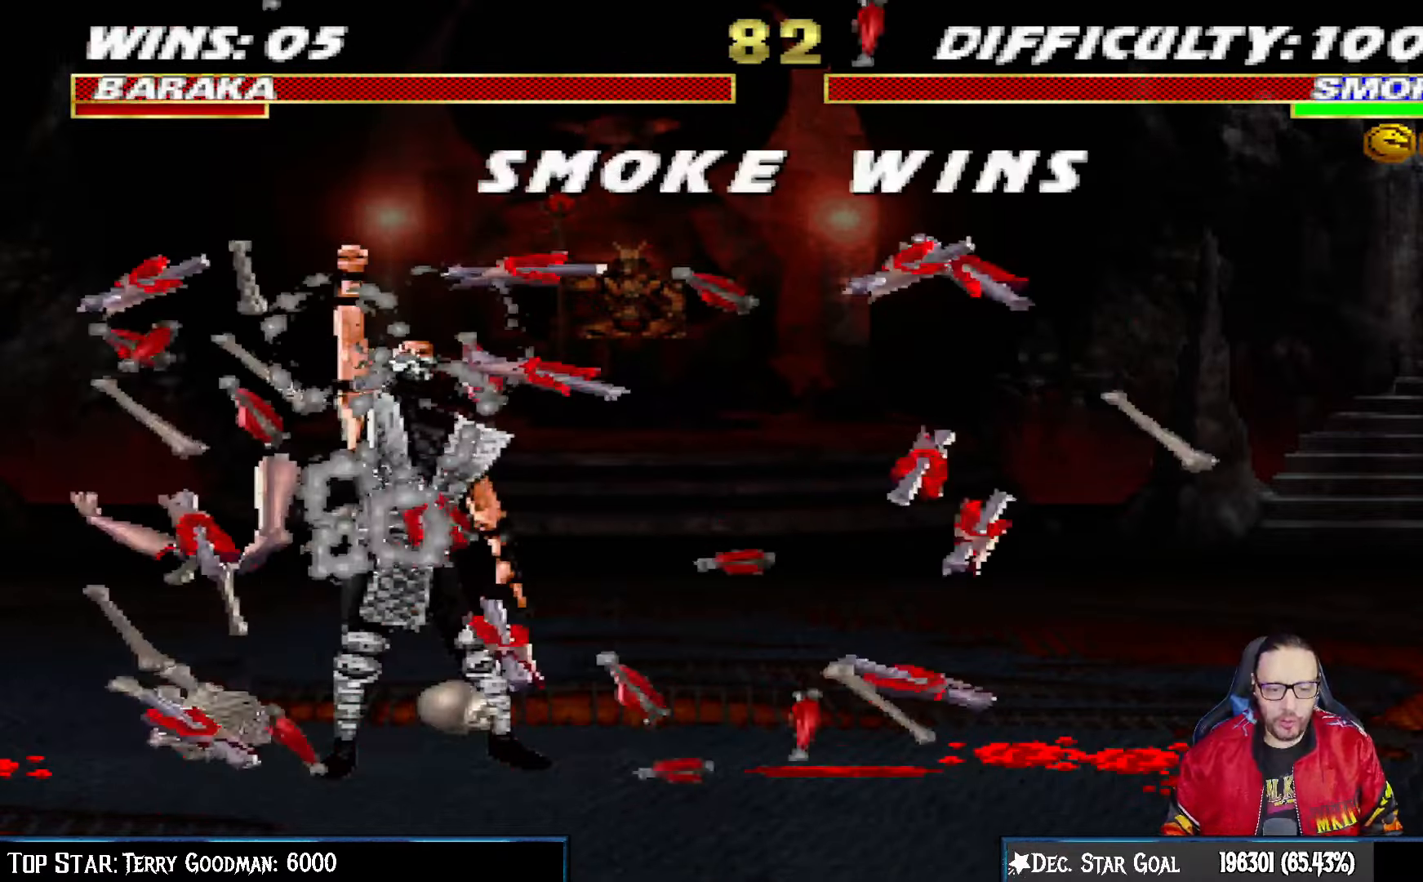
{"buttons": [], "left_stick": "center", "right_stick": "center", "events": []}
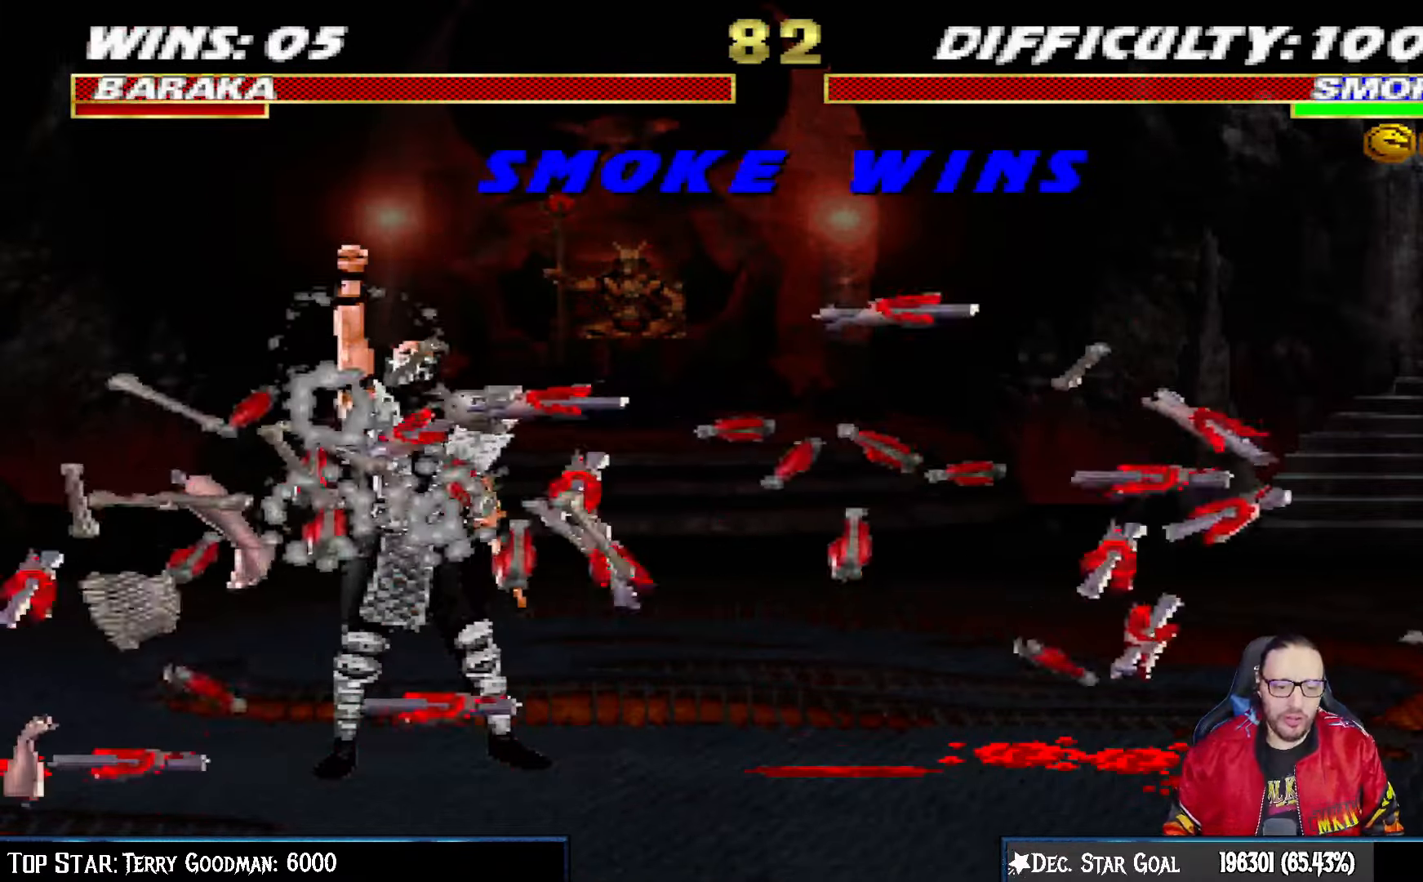
{"buttons": ["CROSS"], "left_stick": "center", "right_stick": "center", "events": [[467, "CROSS", "down"]]}
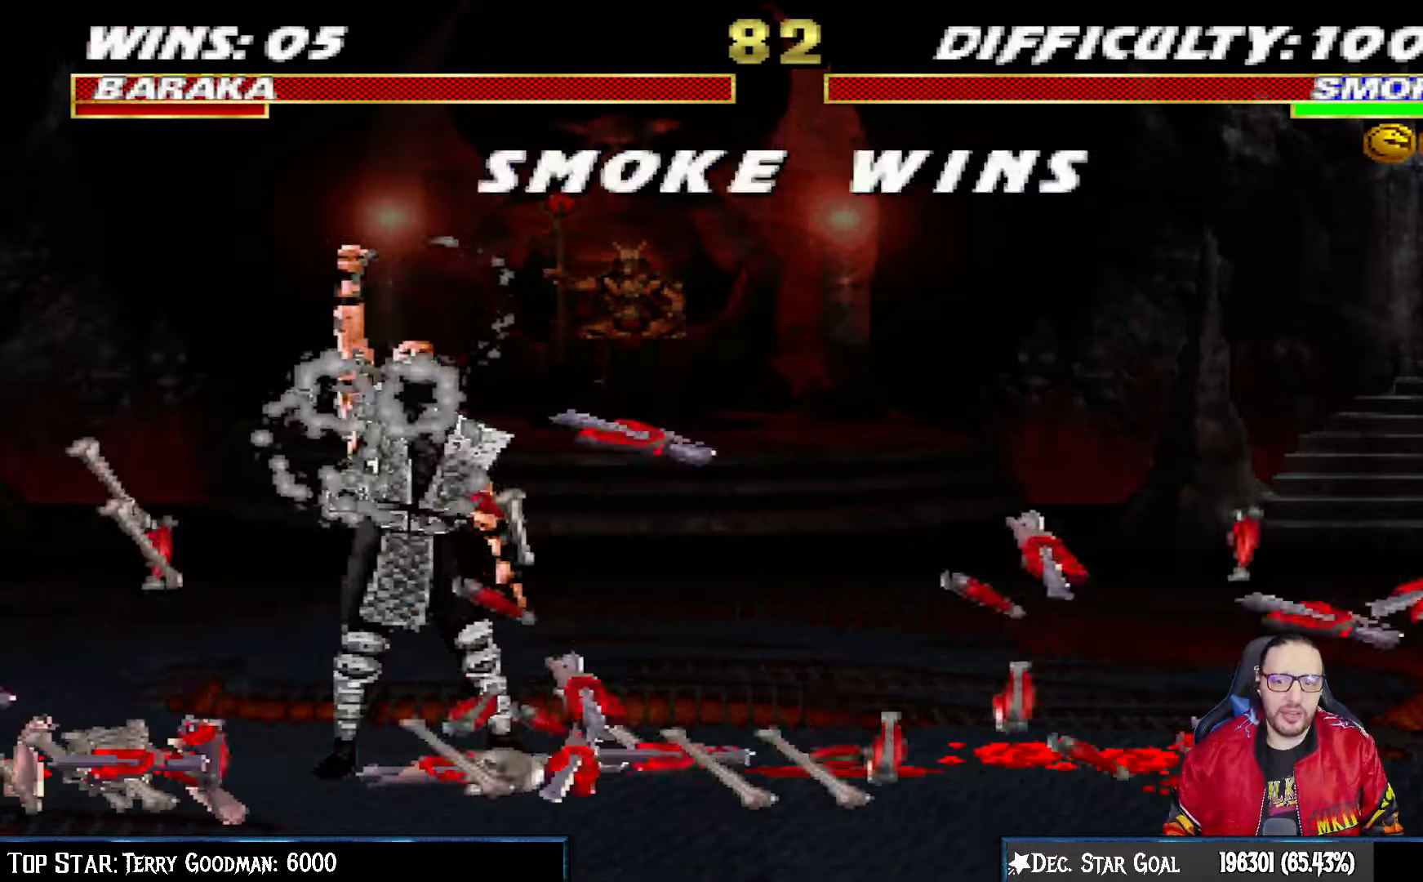
{"buttons": [], "left_stick": "center", "right_stick": "center", "events": [[100, "CROSS", "up"]]}
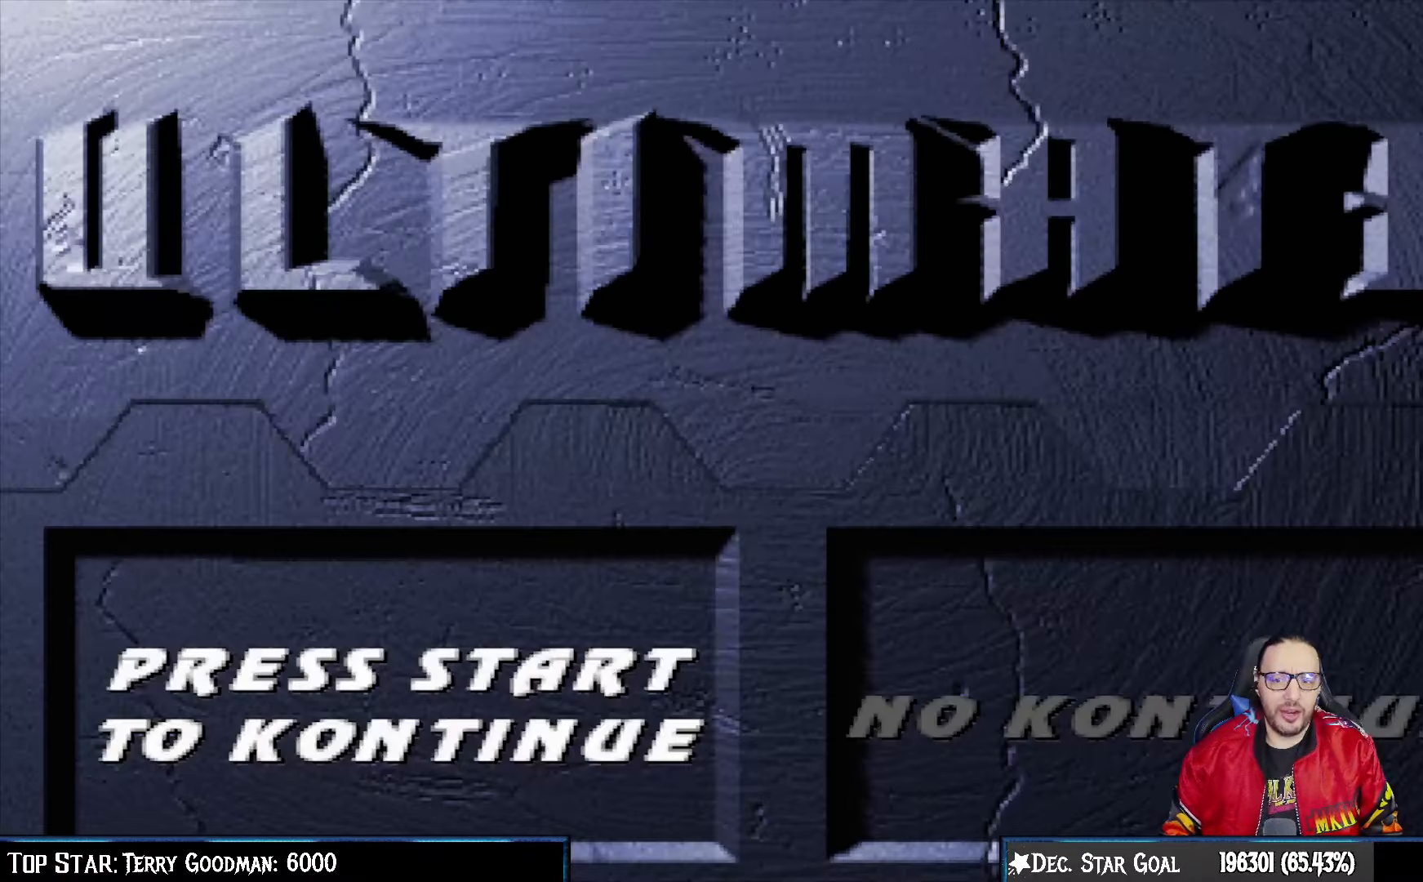
{"buttons": [], "left_stick": "center", "right_stick": "center", "events": [[183, "CROSS", "down"], [350, "CROSS", "up"]]}
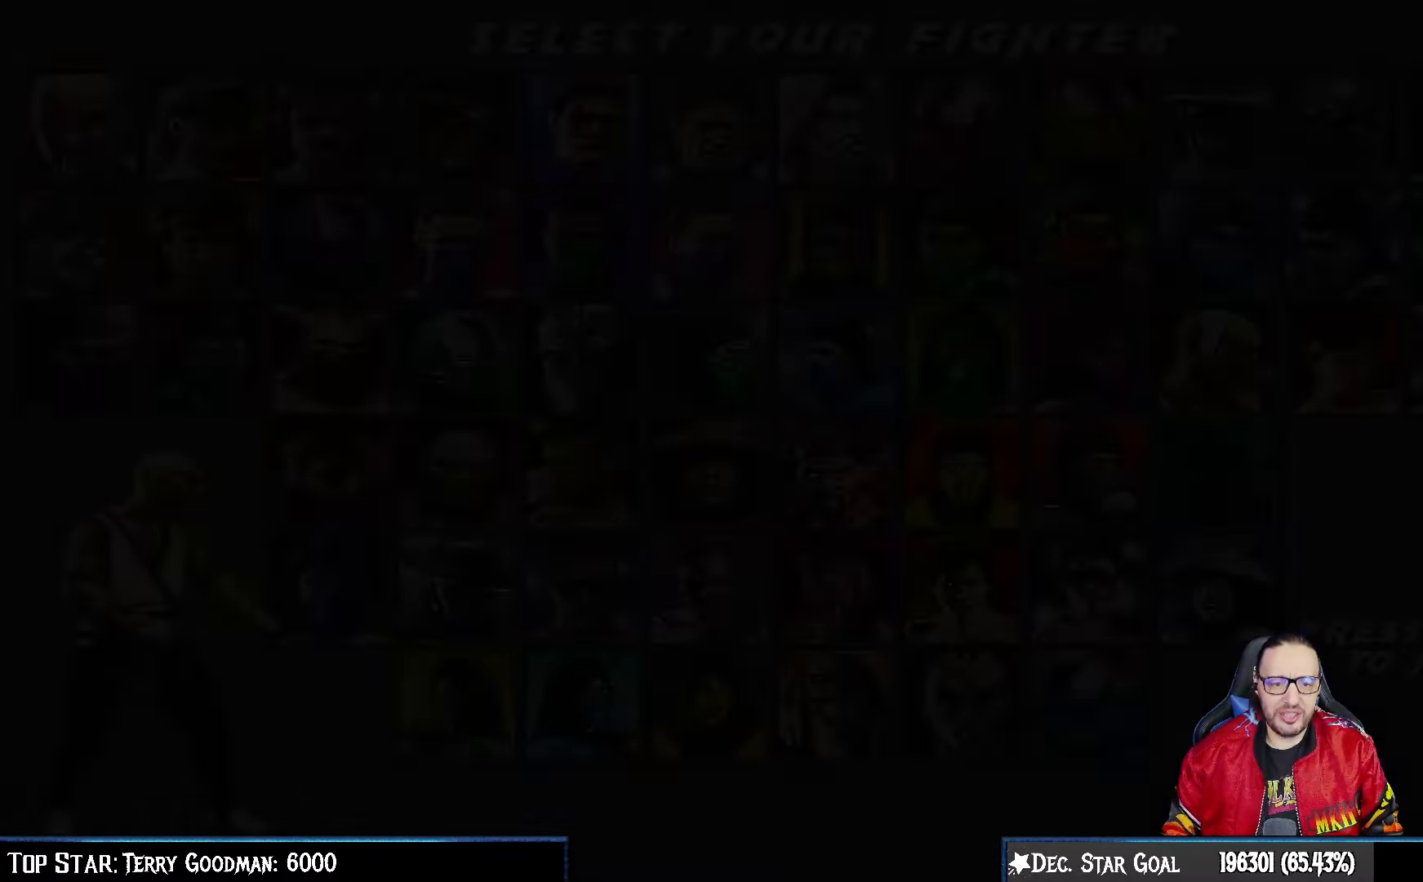
{"buttons": [], "left_stick": "center", "right_stick": "center"}
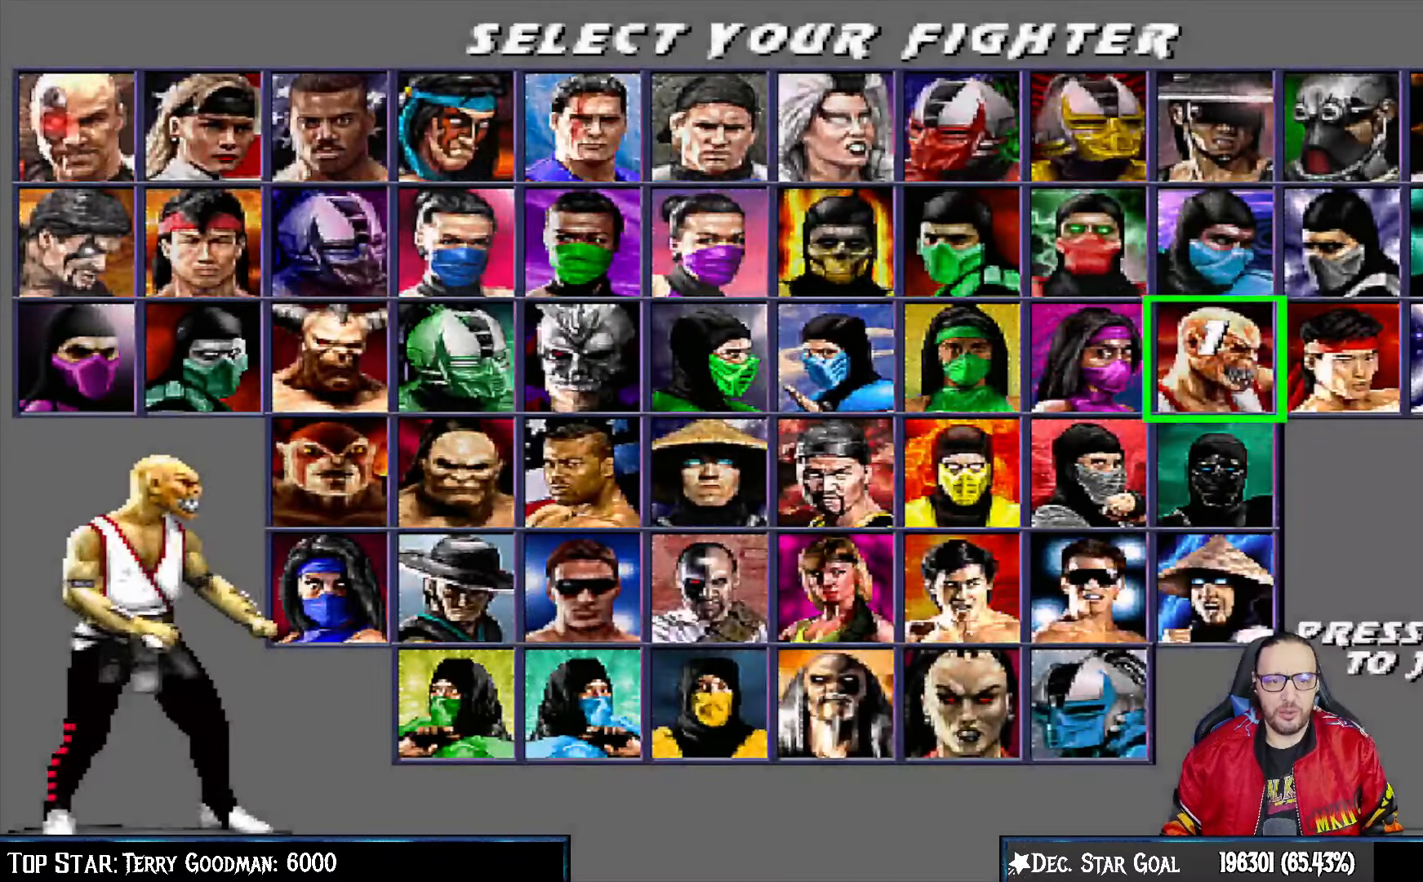
{"buttons": [], "left_stick": "center", "right_stick": "center", "events": []}
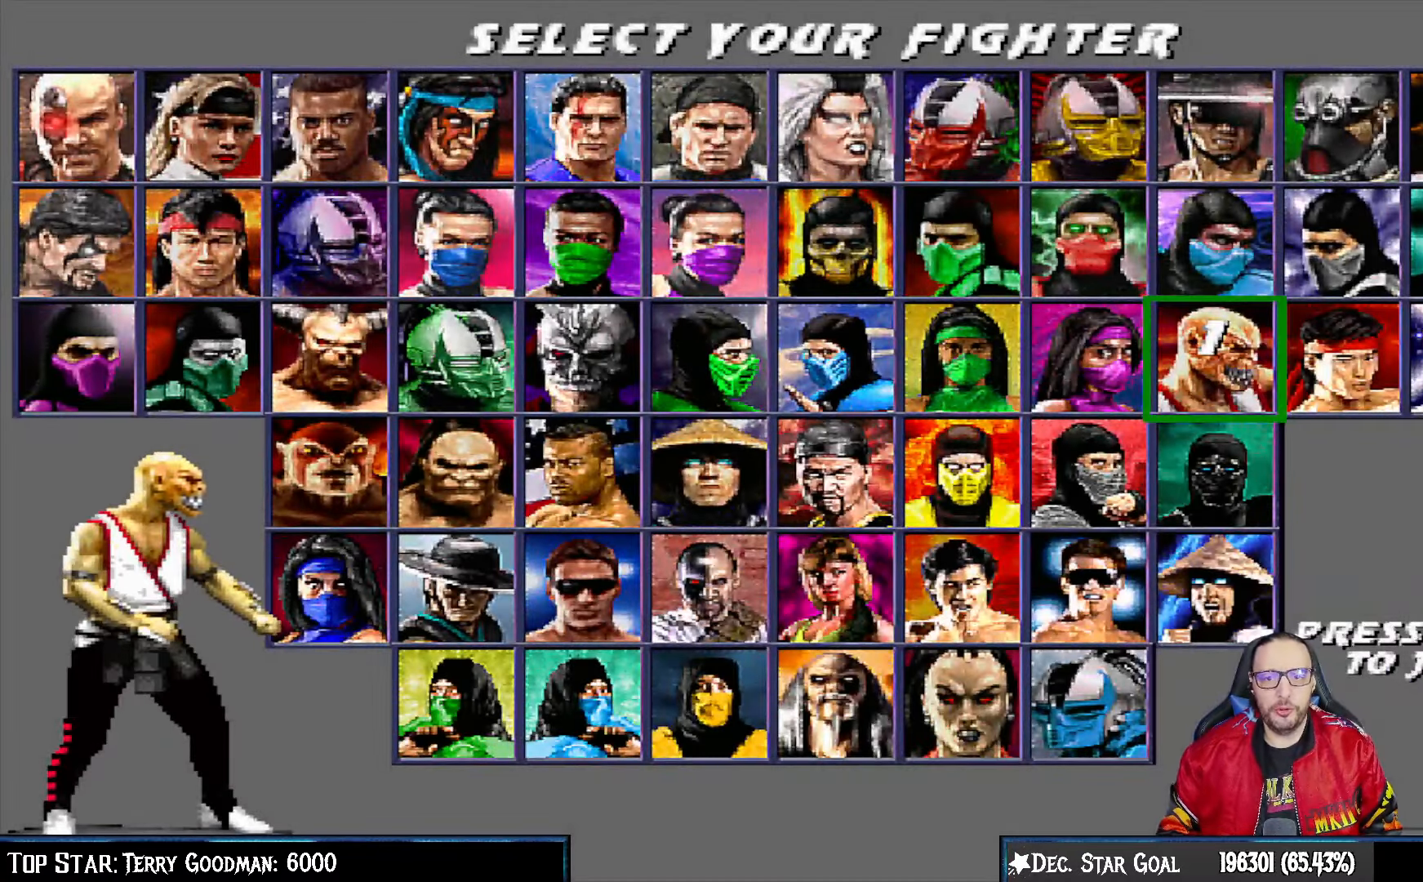
{"buttons": [], "left_stick": "center", "right_stick": "center", "events": [[217, "DPAD_LEFT", "down"], [267, "DPAD_LEFT", "up"], [367, "DPAD_LEFT", "down"], [450, "DPAD_LEFT", "up"]]}
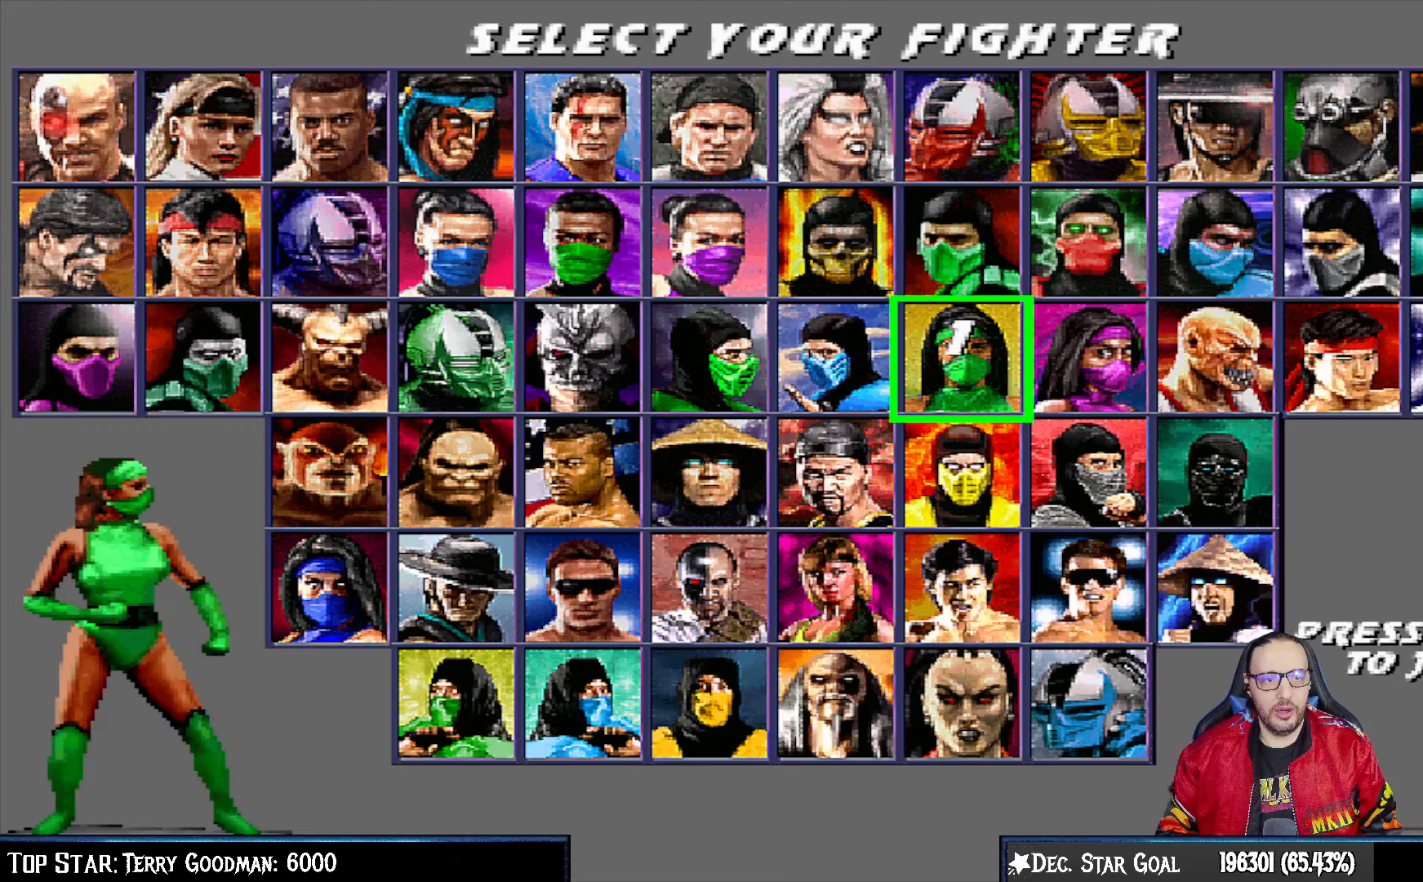
{"buttons": [], "left_stick": "center", "right_stick": "center", "events": [[33, "DPAD_LEFT", "down"], [150, "DPAD_LEFT", "up"], [217, "DPAD_LEFT", "down"], [300, "DPAD_LEFT", "up"], [367, "DPAD_LEFT", "down"], [467, "DPAD_LEFT", "up"]]}
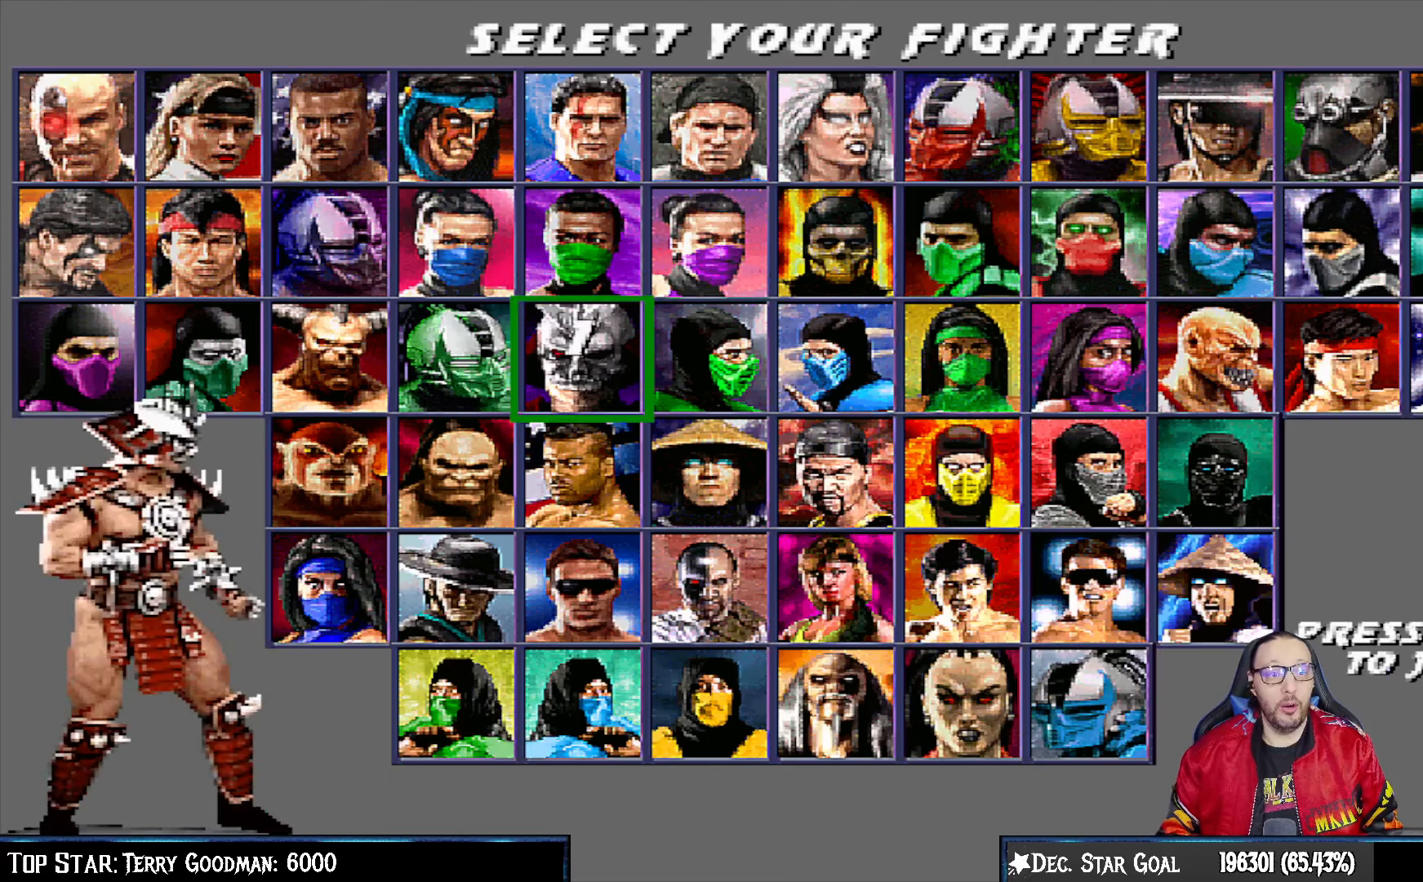
{"buttons": [], "left_stick": "center", "right_stick": "center", "events": [[33, "DPAD_LEFT", "down"], [117, "DPAD_LEFT", "up"], [217, "DPAD_LEFT", "down"], [317, "DPAD_LEFT", "up"], [383, "DPAD_LEFT", "down"], [467, "DPAD_LEFT", "up"]]}
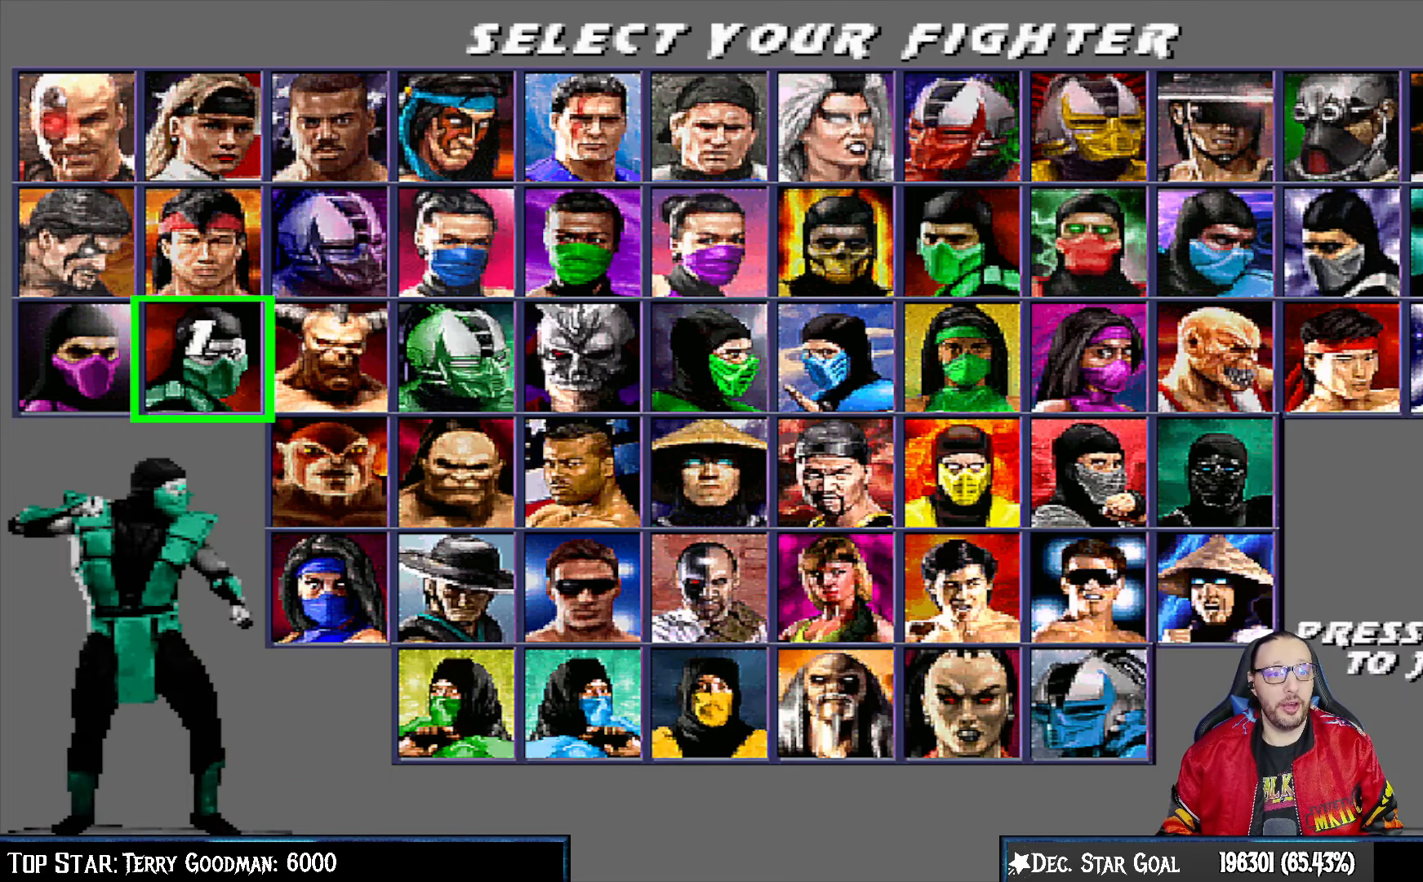
{"buttons": [], "left_stick": "center", "right_stick": "center", "events": [[317, "CROSS", "down"], [400, "CROSS", "up"]]}
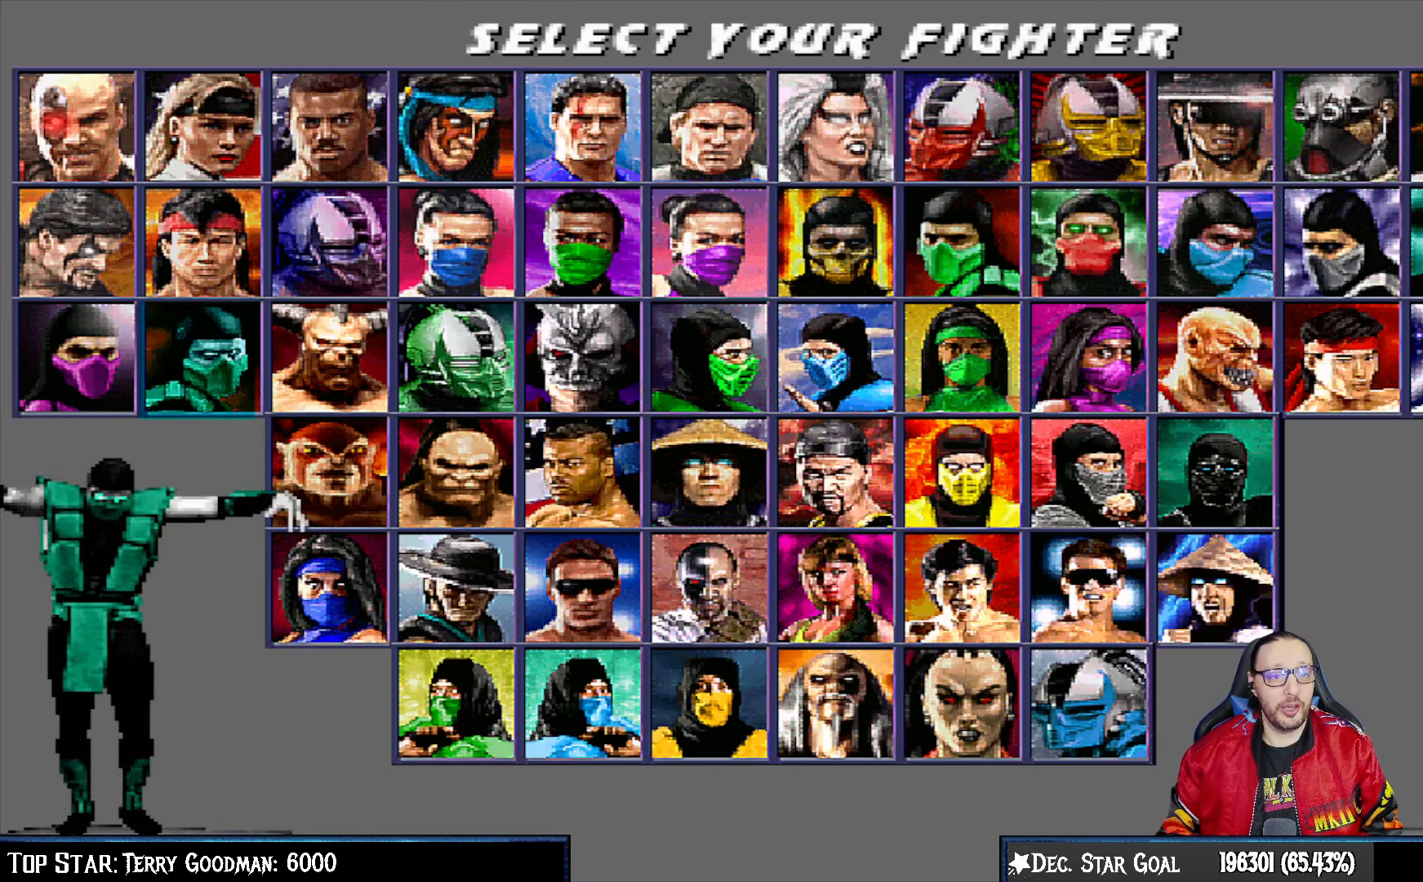
{"buttons": [], "left_stick": "center", "right_stick": "center", "events": []}
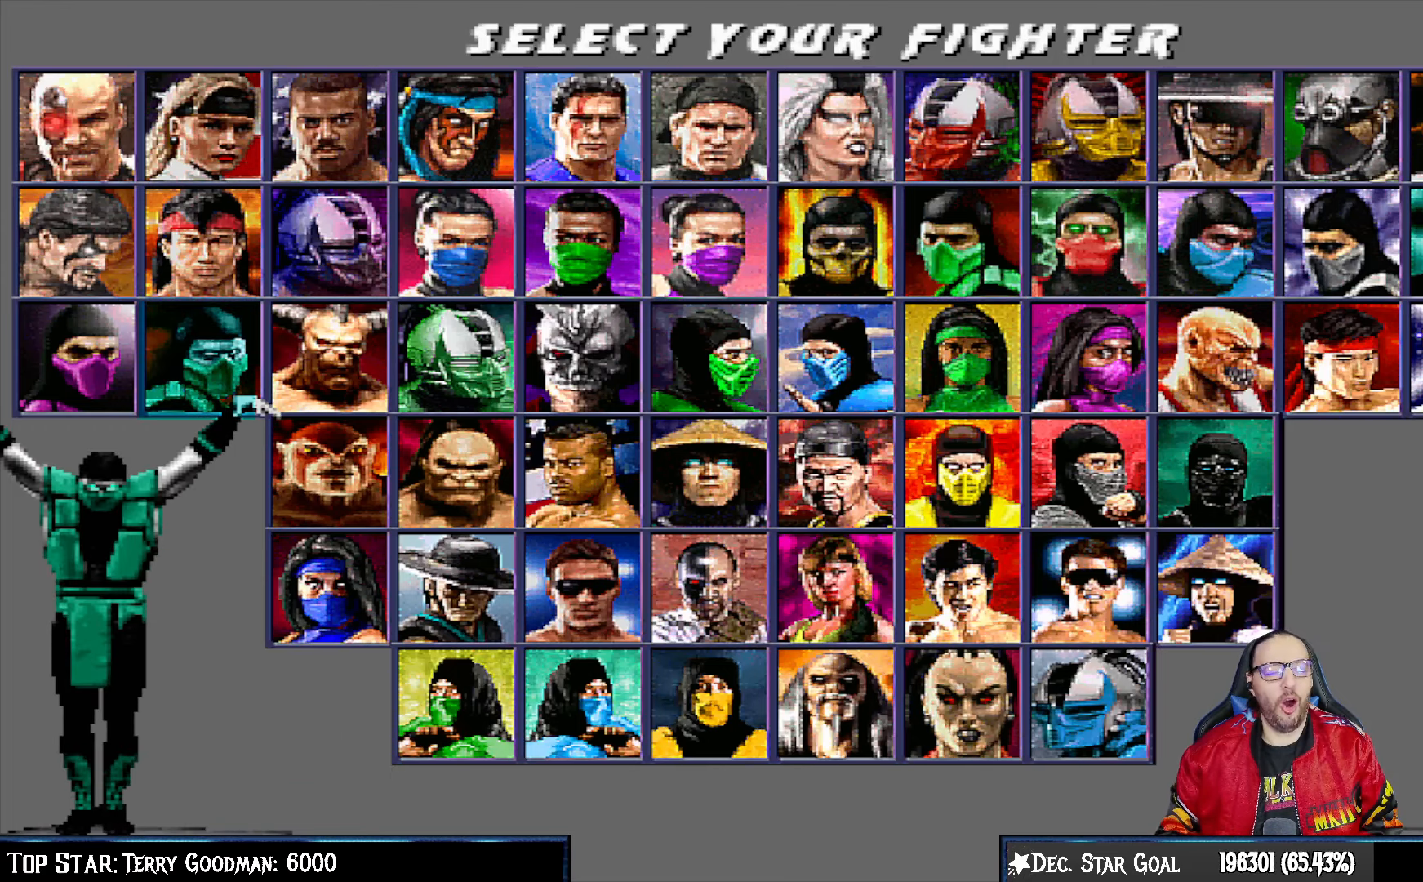
{"buttons": [], "left_stick": "center", "right_stick": "center", "events": []}
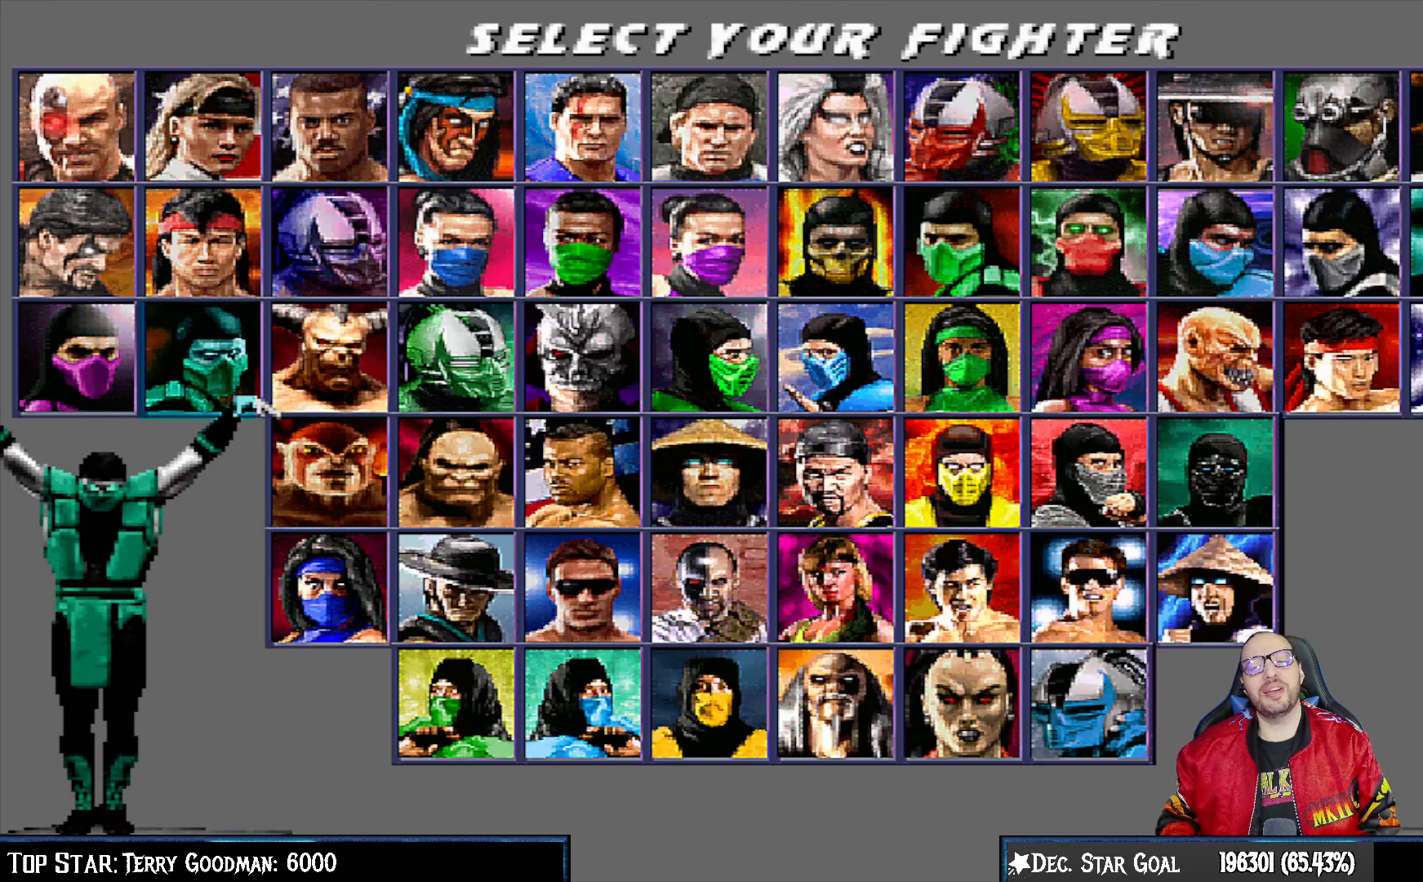
{"buttons": ["CROSS"], "left_stick": "center", "right_stick": "center", "events": [[450, "CROSS", "down"]]}
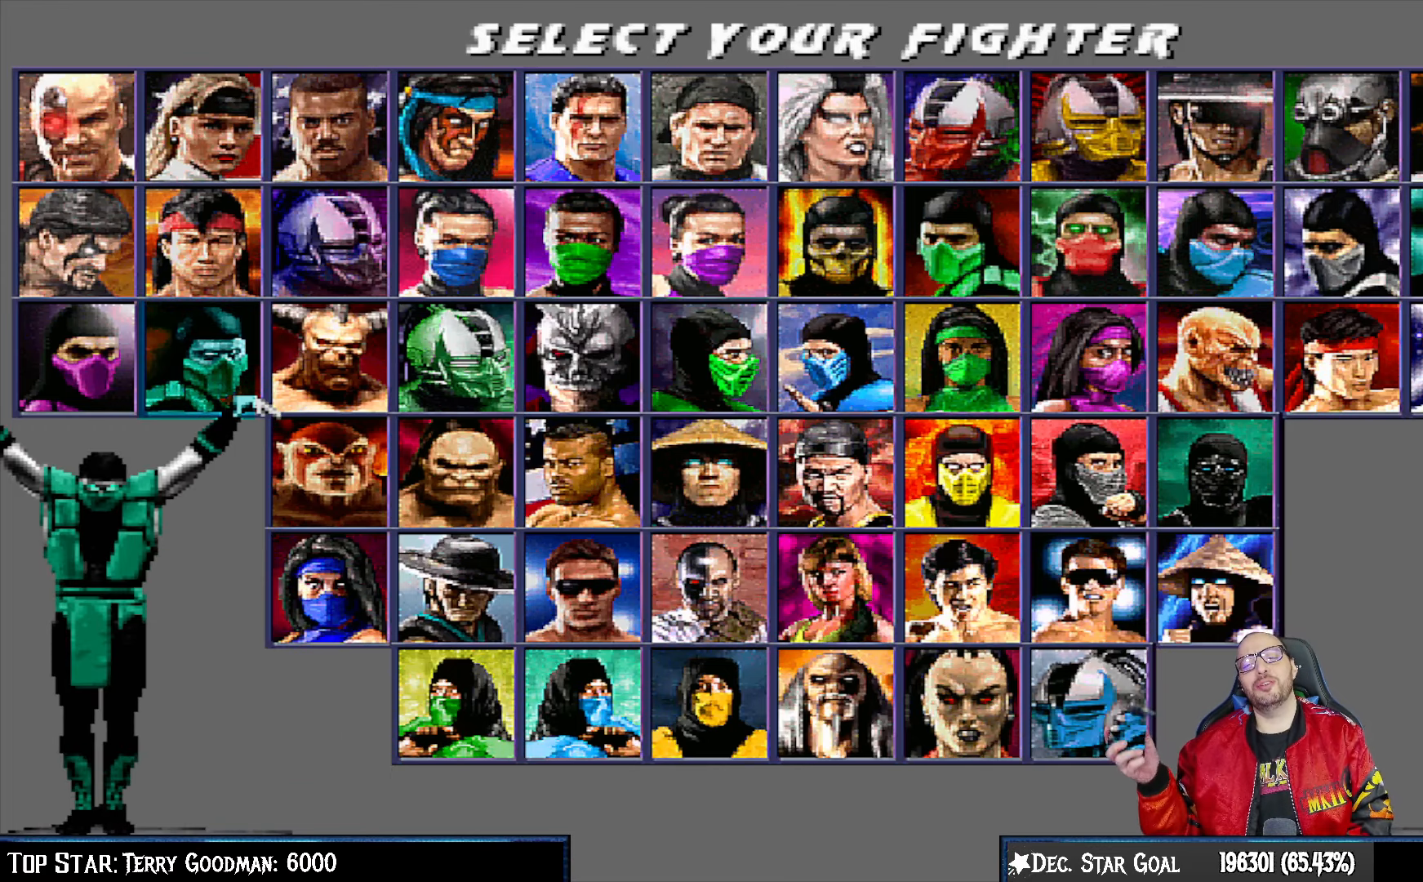
{"buttons": [], "left_stick": "center", "right_stick": "center", "events": [[150, "CROSS", "up"], [300, "CROSS", "down"], [450, "CROSS", "up"]]}
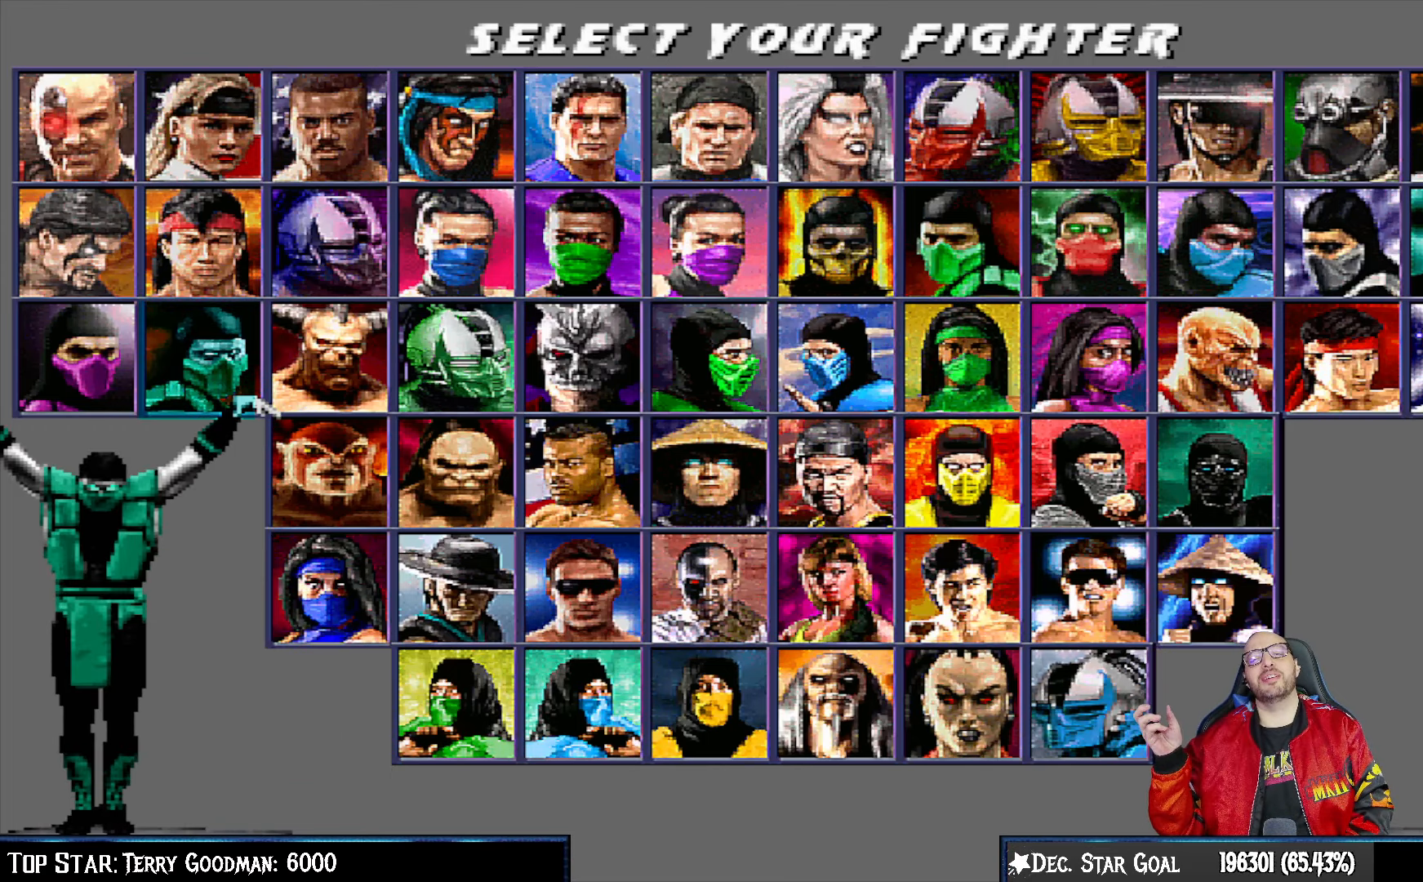
{"buttons": ["CROSS"], "left_stick": "center", "right_stick": "center", "events": [[67, "CROSS", "down"], [233, "CROSS", "up"], [367, "CROSS", "down"]]}
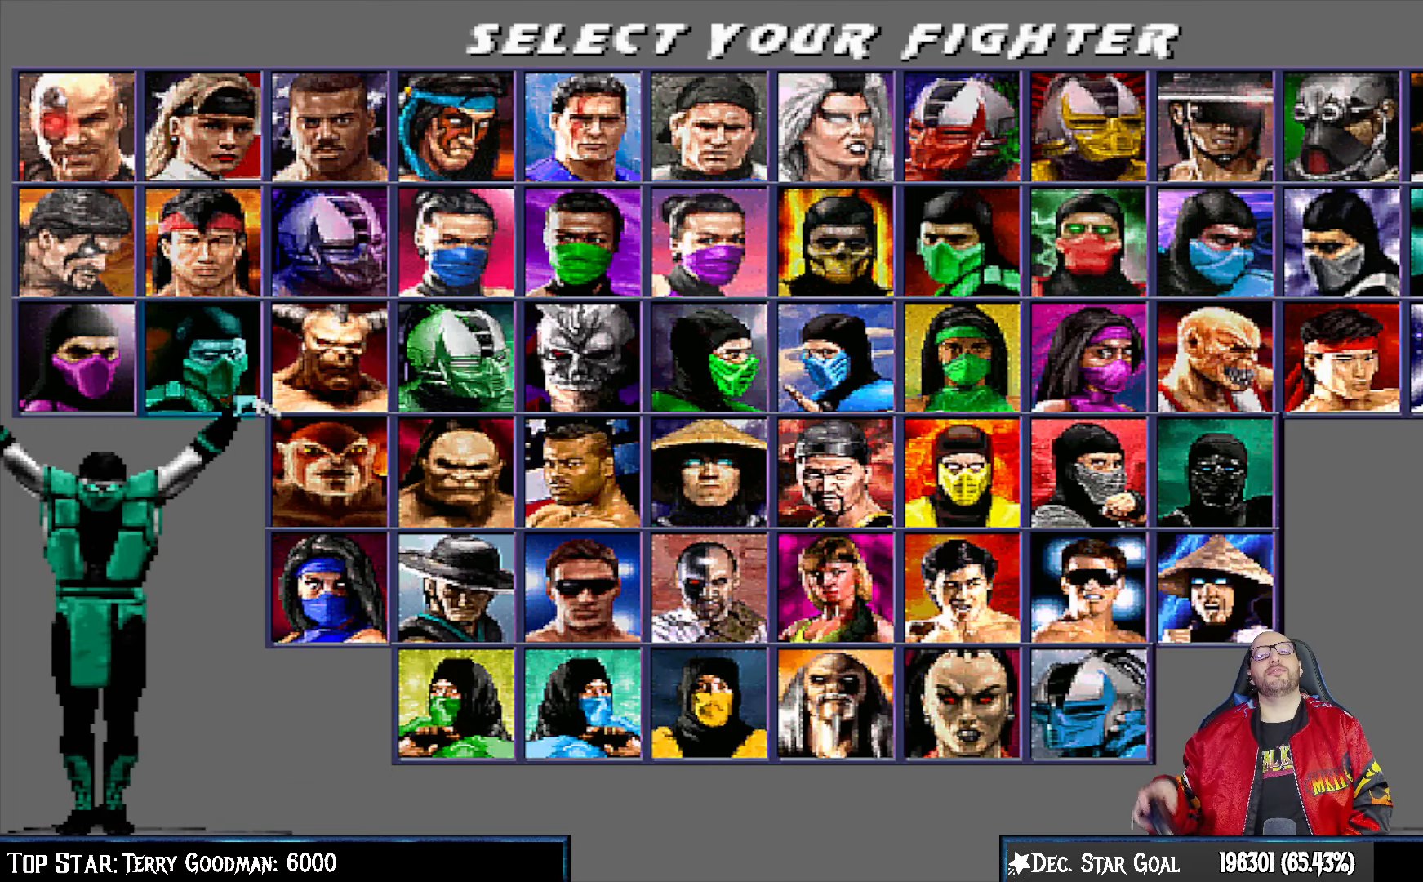
{"buttons": [], "left_stick": "center", "right_stick": "center", "events": [[33, "CROSS", "up"], [150, "CIRCLE", "down"], [167, "CROSS", "down"], [267, "CIRCLE", "up"], [267, "CROSS", "up"]]}
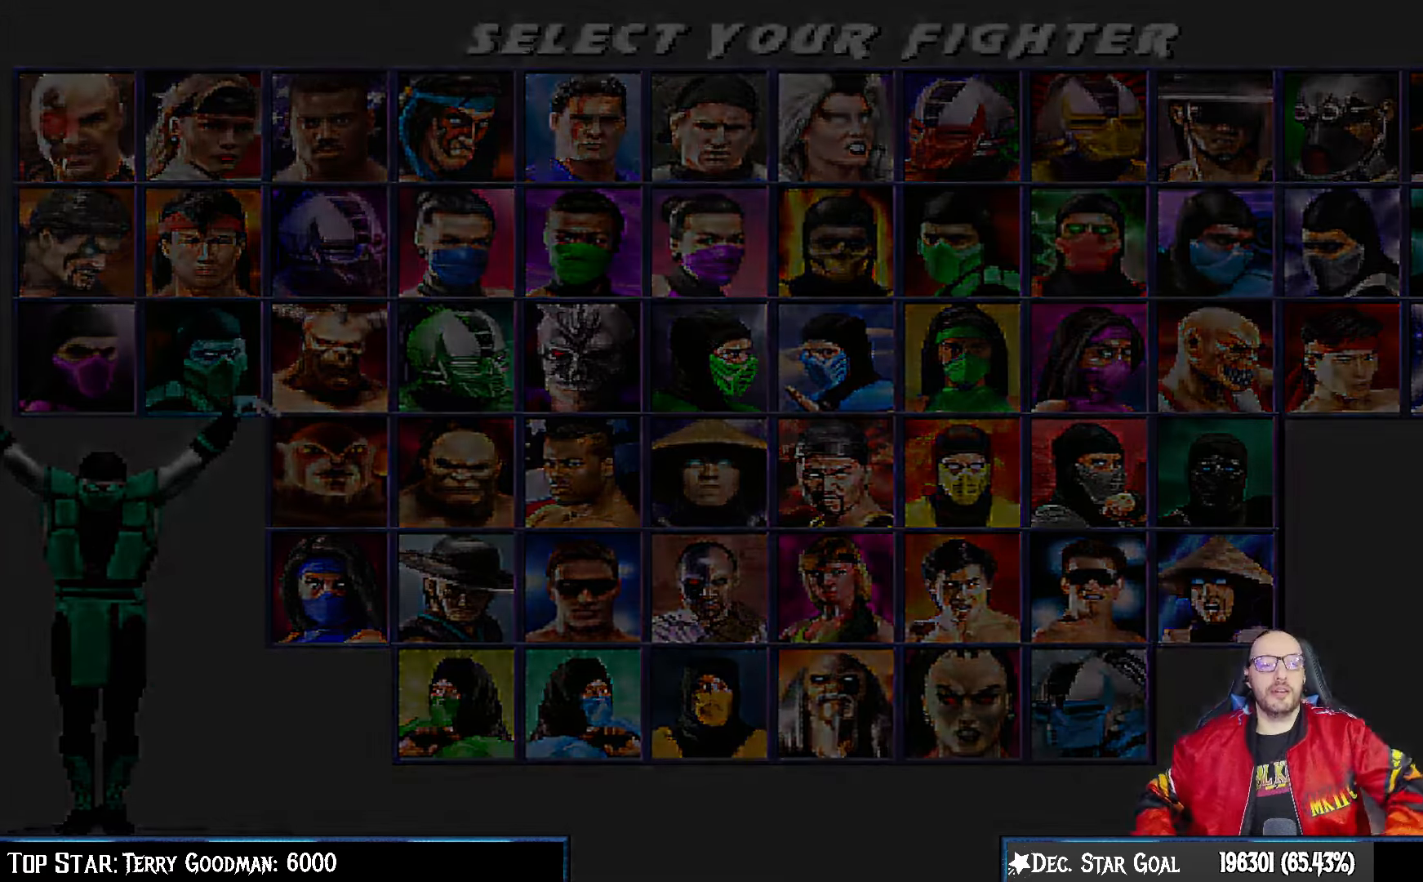
{"buttons": [], "left_stick": "center", "right_stick": "center", "events": [[67, "CROSS", "down"], [300, "CROSS", "up"]]}
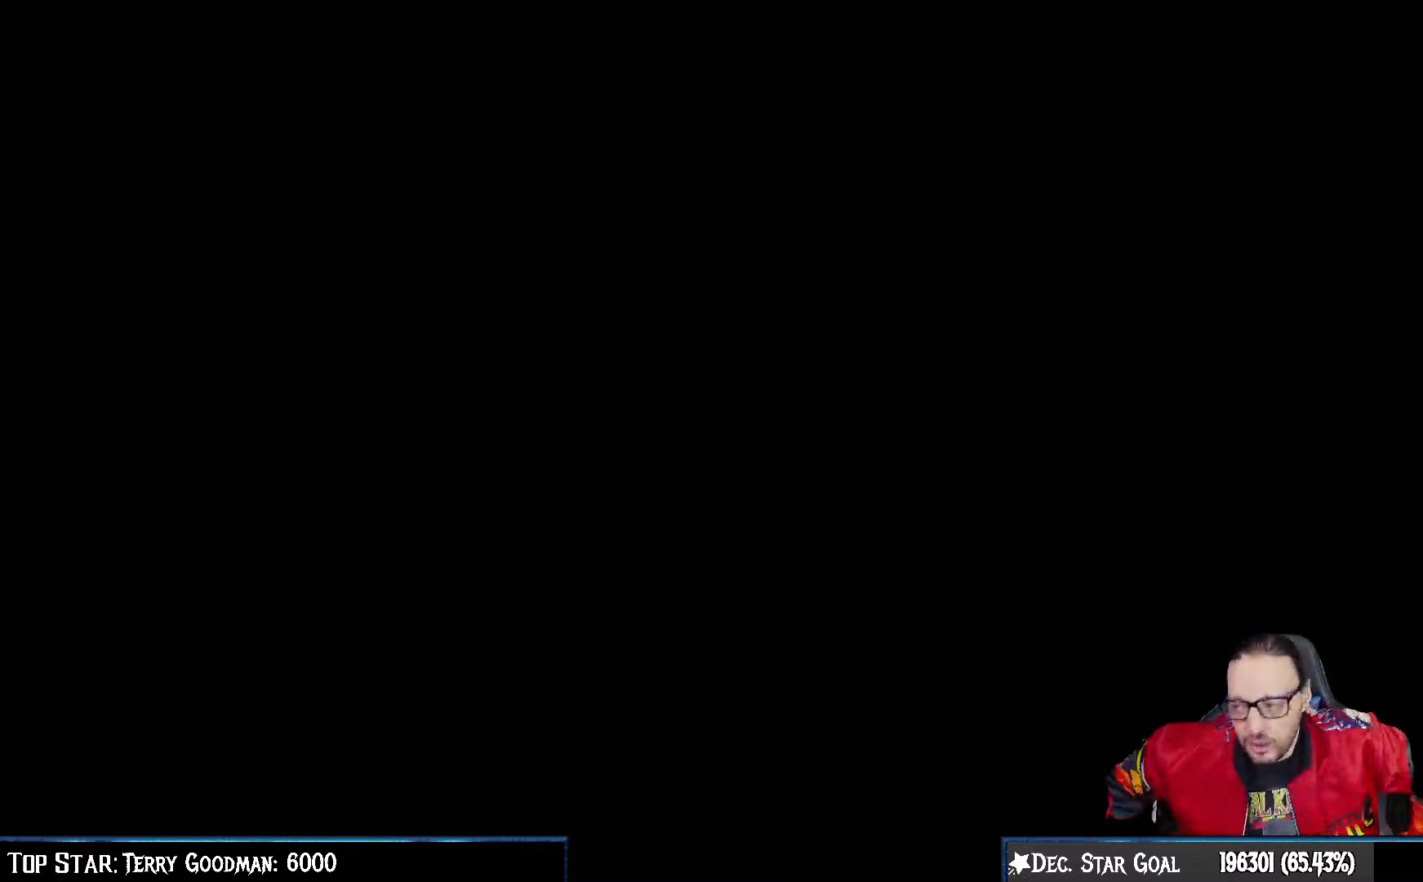
{"buttons": [], "left_stick": "center", "right_stick": "center", "events": [[133, "CROSS", "down"], [350, "CROSS", "up"]]}
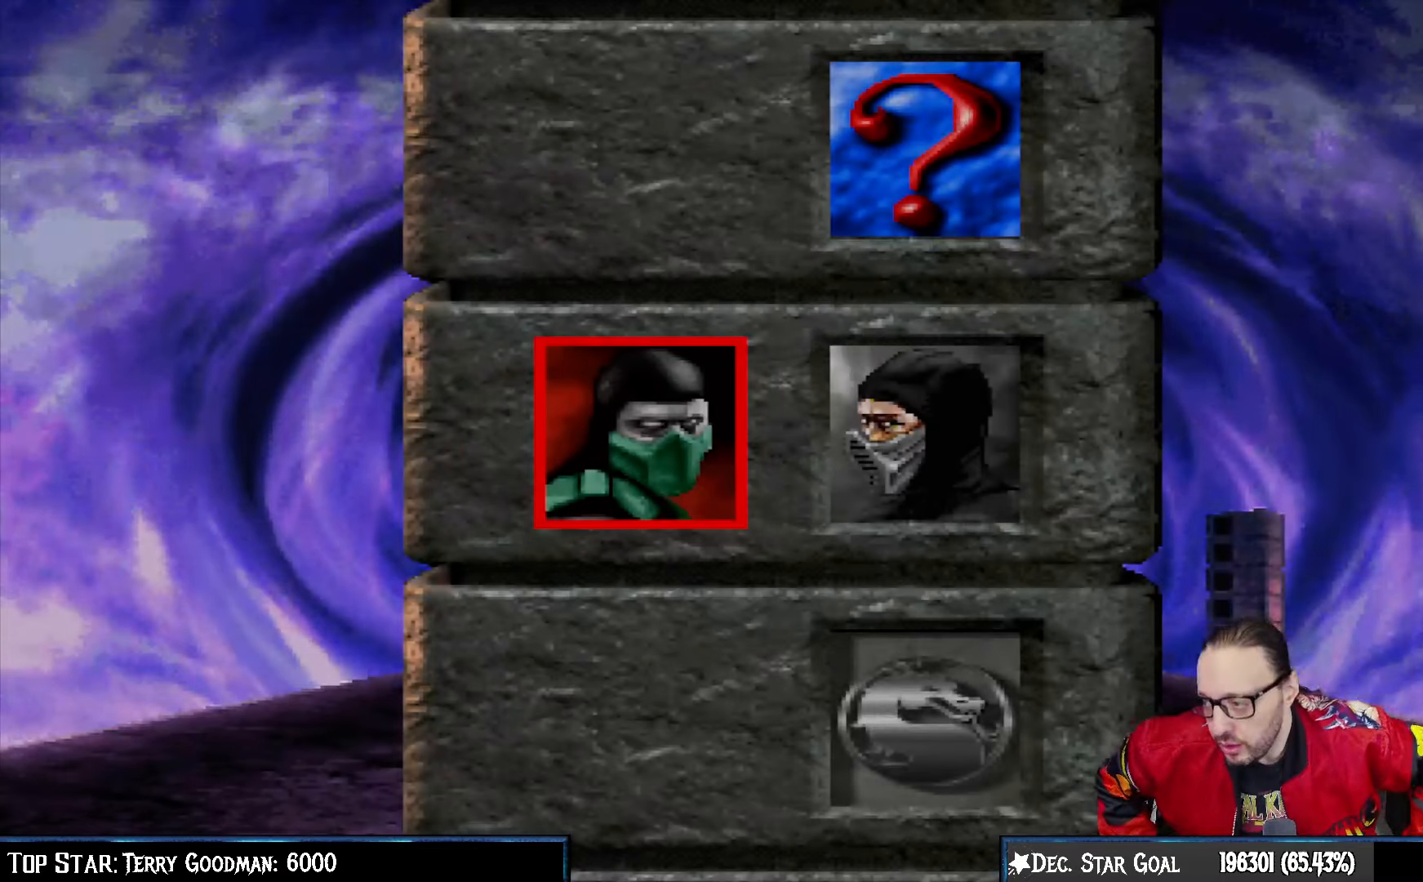
{"buttons": [], "left_stick": "center", "right_stick": "center", "events": [[17, "CROSS", "down"], [117, "CROSS", "up"], [200, "CIRCLE", "down"], [200, "R1", "down"], [333, "CIRCLE", "up"], [350, "R1", "up"]]}
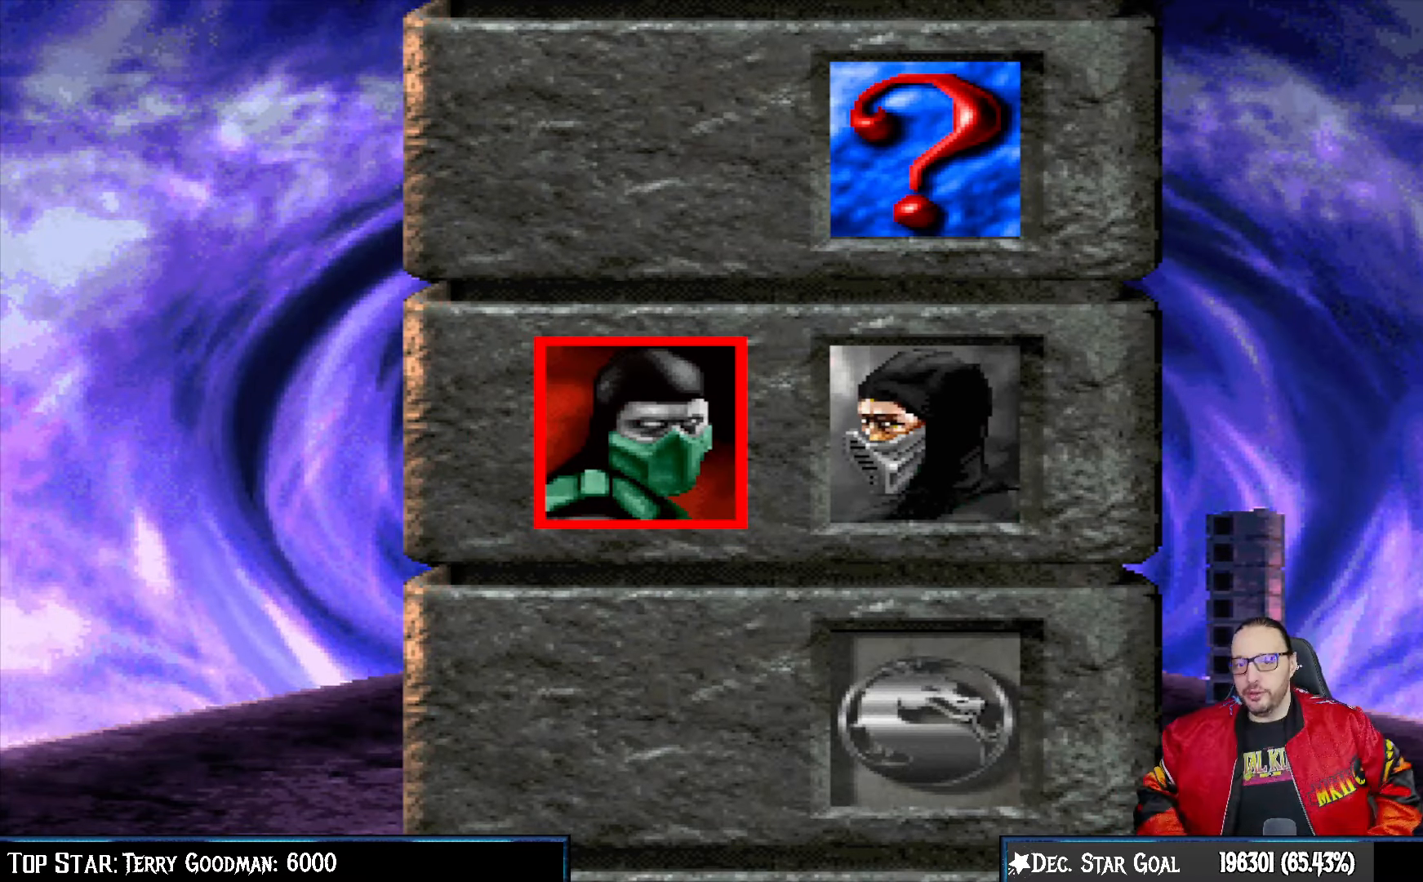
{"buttons": ["R1"], "left_stick": "center", "right_stick": "center", "events": [[183, "CIRCLE", "down"], [183, "CROSS", "down"], [283, "R1", "down"], [417, "CROSS", "up"], [450, "CIRCLE", "up"]]}
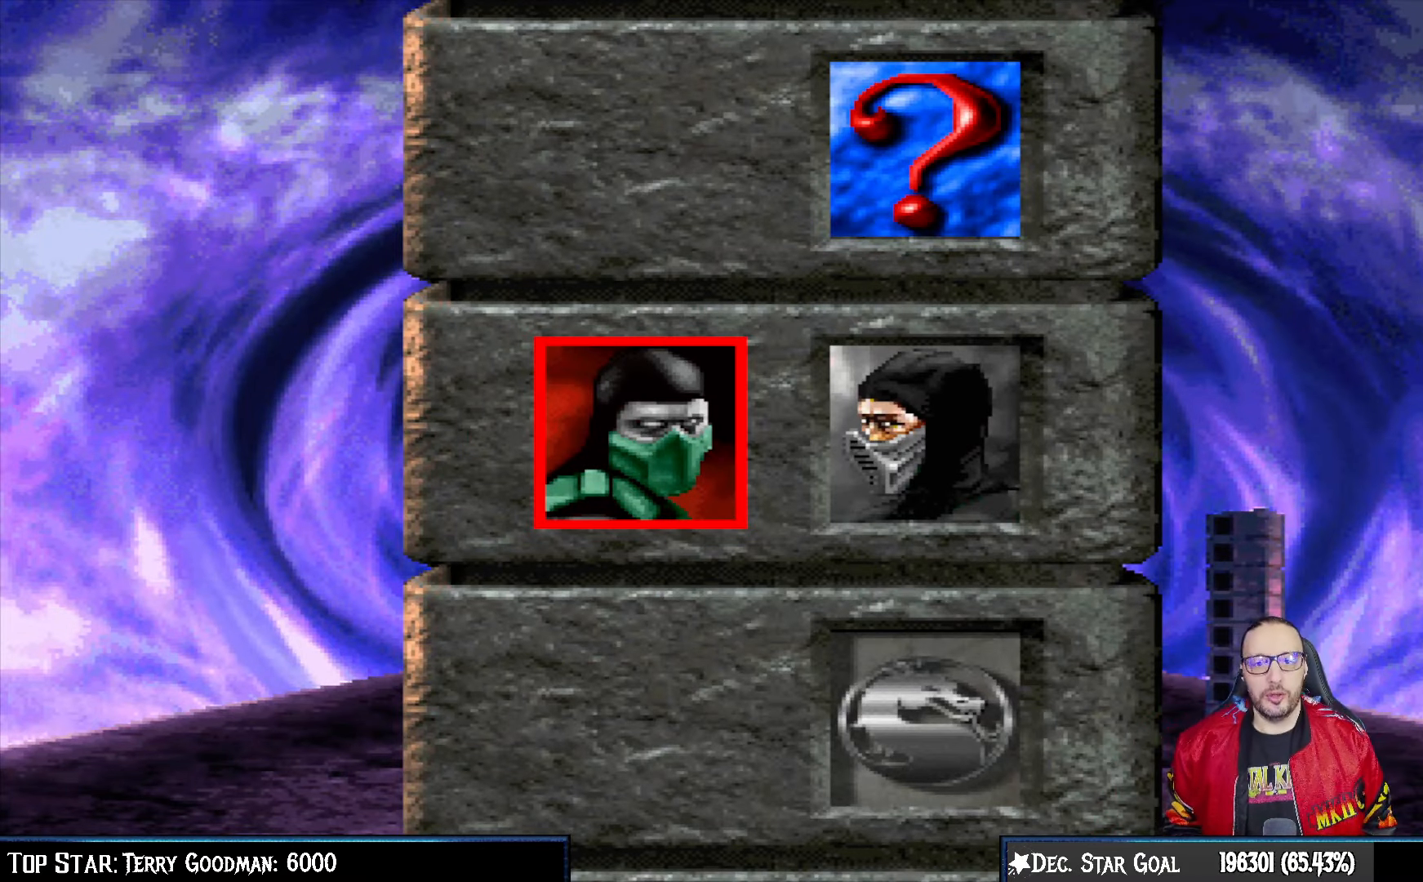
{"buttons": [], "left_stick": "center", "right_stick": "center", "events": [[17, "R1", "up"], [183, "L1", "down"], [267, "R1", "down"], [283, "L1", "up"], [450, "R1", "up"]]}
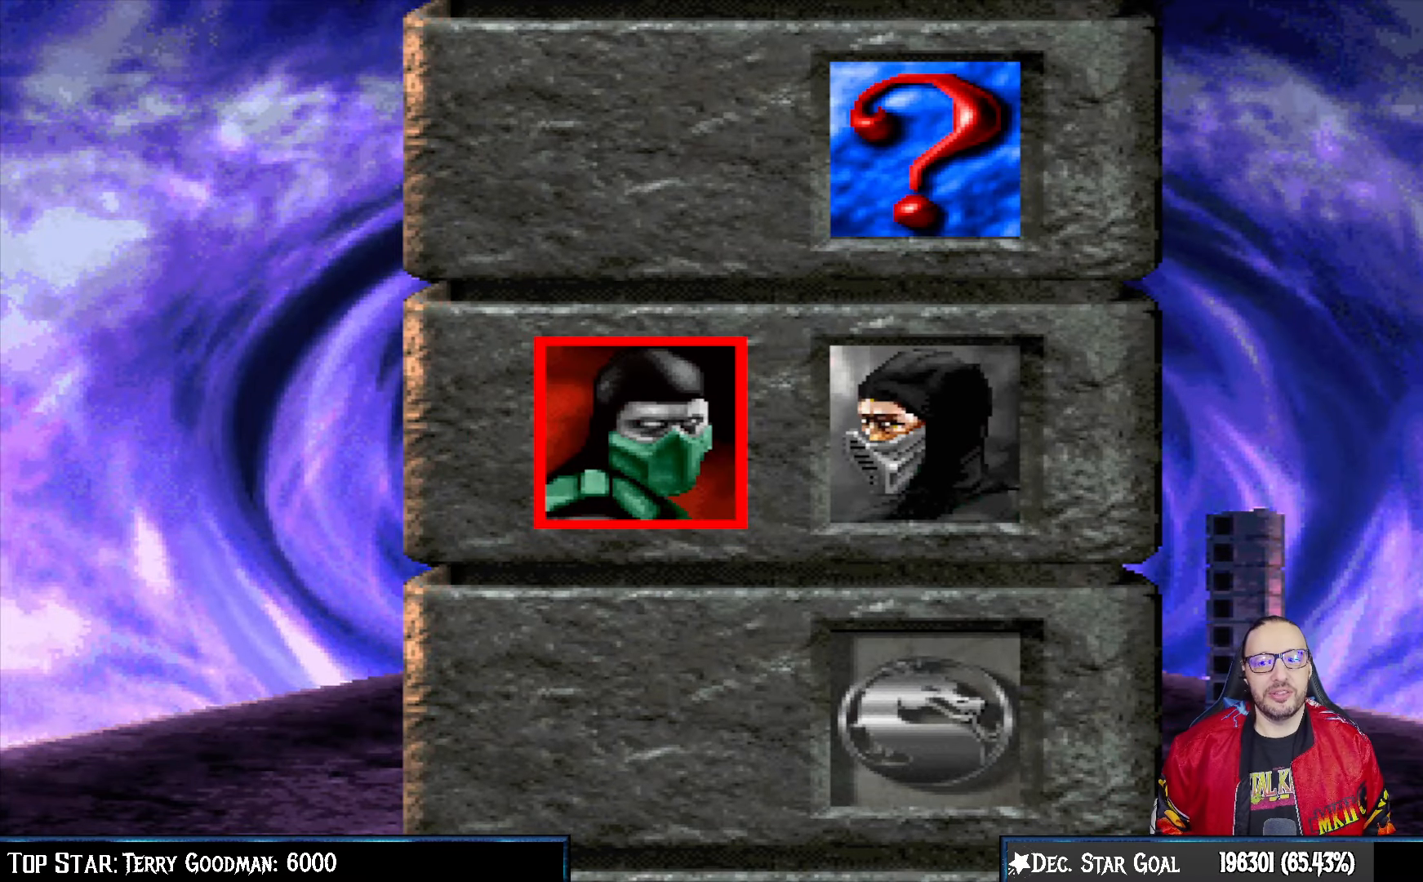
{"buttons": ["R1"], "left_stick": "center", "right_stick": "center", "events": [[50, "CROSS", "down"], [100, "R1", "down"], [183, "CROSS", "up"], [283, "R1", "up"], [433, "R1", "down"]]}
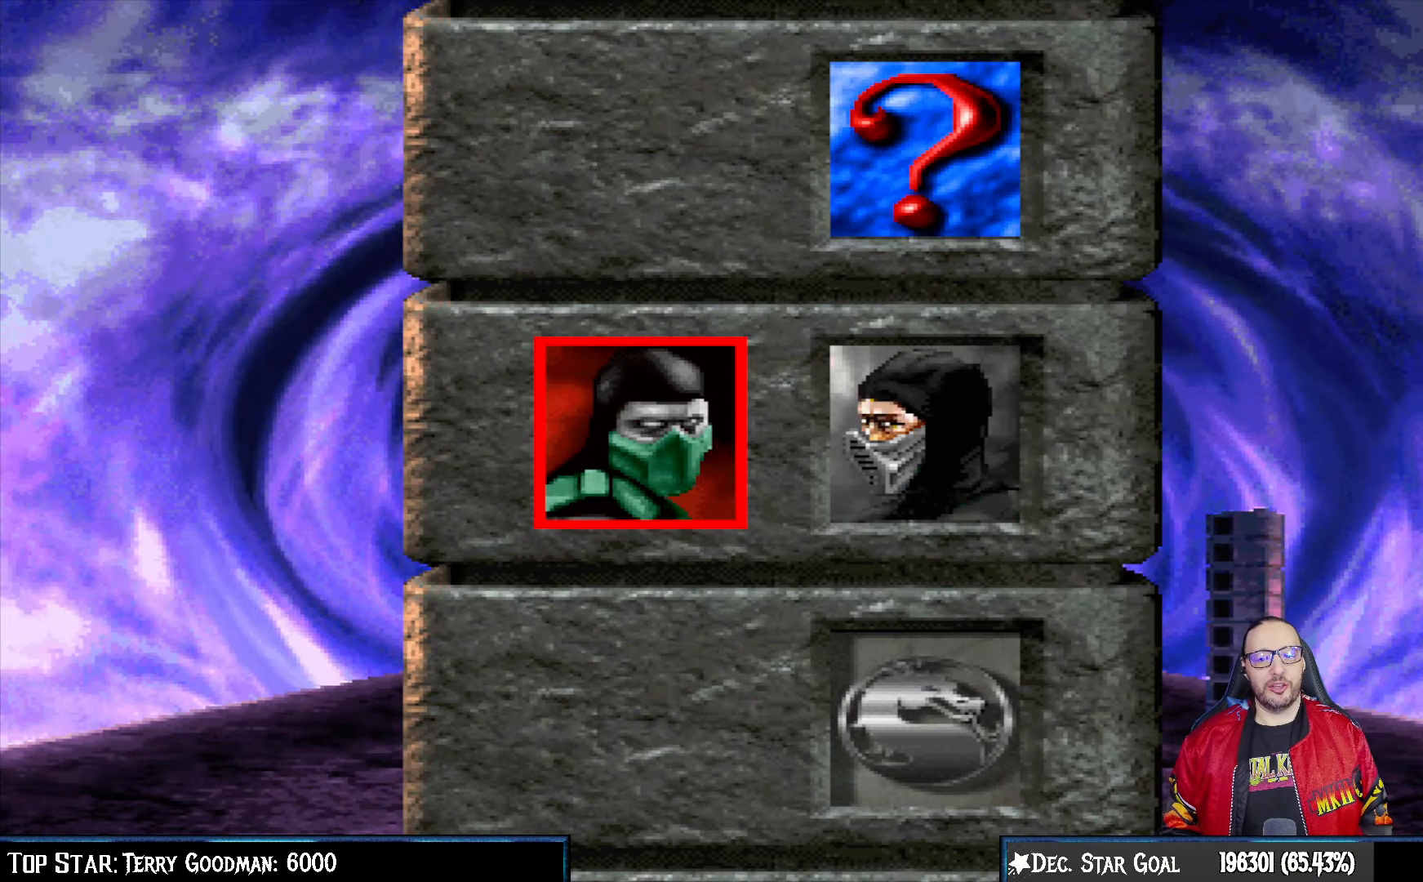
{"buttons": [], "left_stick": "center", "right_stick": "center", "events": [[83, "R1", "up"], [233, "R1", "down"], [383, "R1", "up"]]}
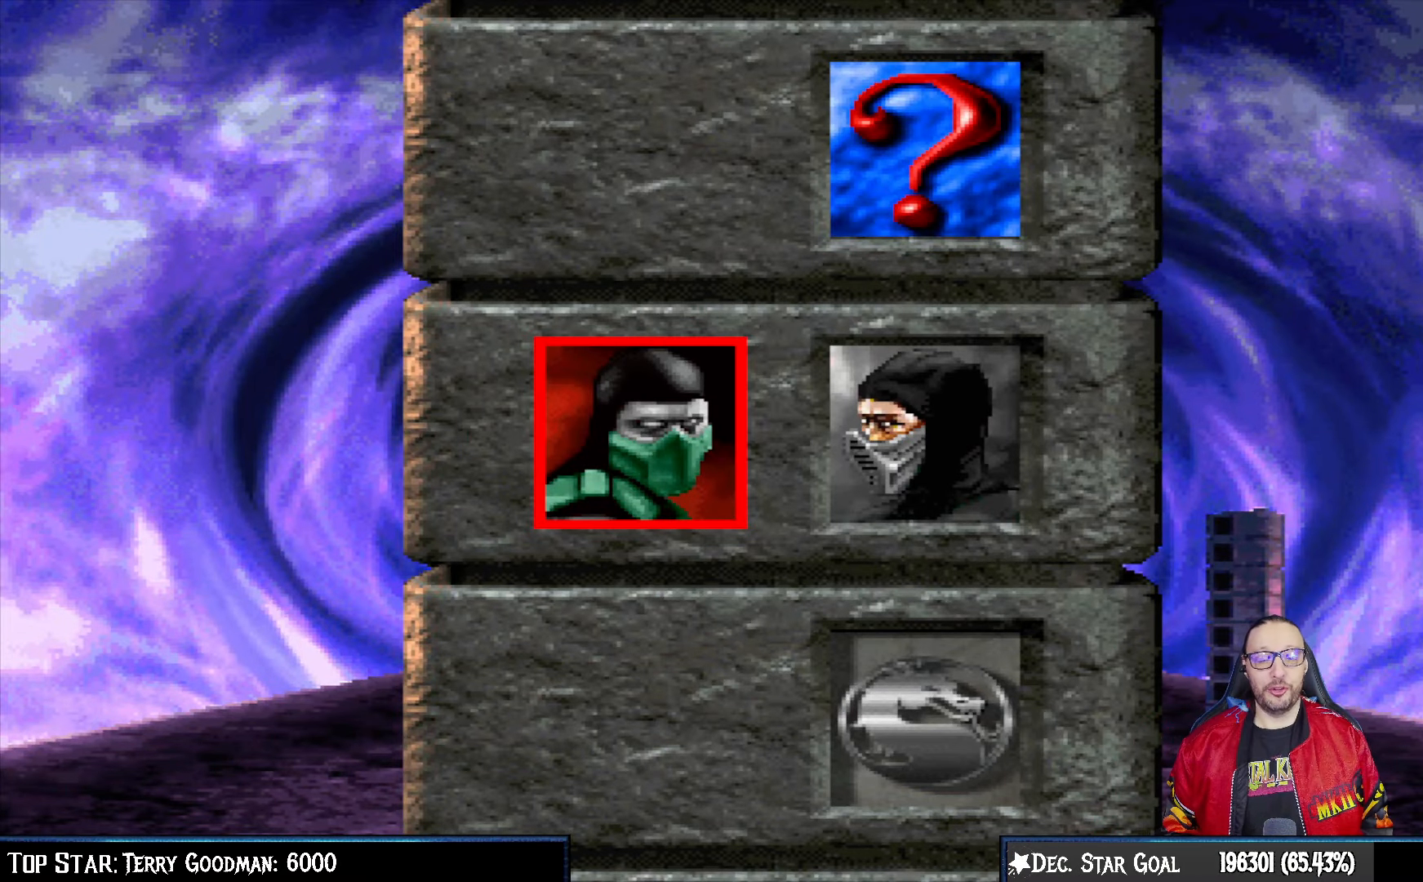
{"buttons": ["L1", "DPAD_RIGHT"], "left_stick": "center", "right_stick": "center", "events": [[50, "R1", "down"], [200, "R1", "up"], [383, "R1", "down"], [417, "DPAD_RIGHT", "down"], [433, "L1", "down"], [467, "DPAD_DOWN", "down"], [500, "DPAD_DOWN", "up"], [500, "R1", "up"]]}
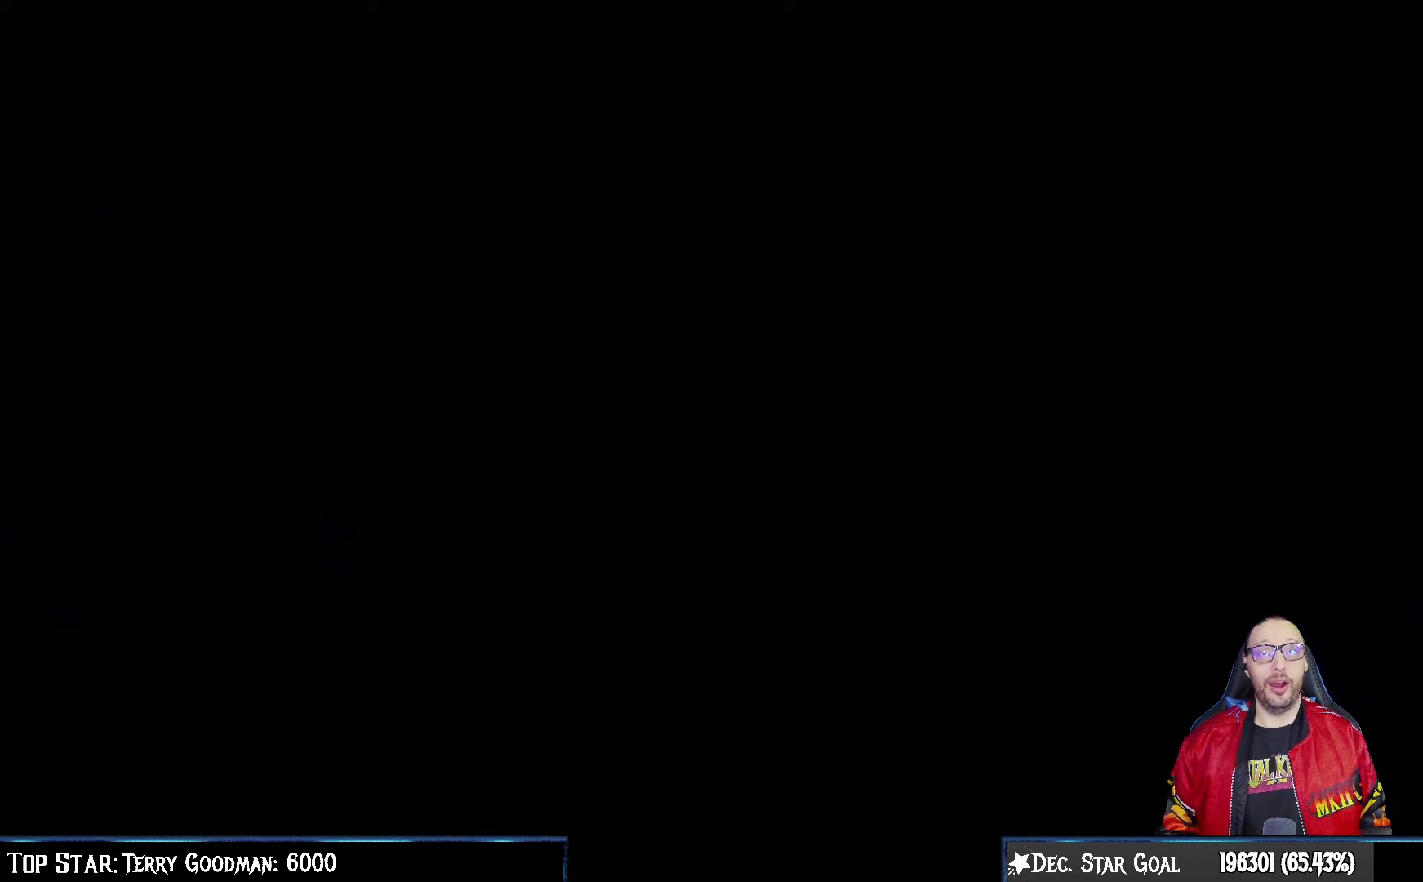
{"buttons": [], "left_stick": "center", "right_stick": "center", "events": [[67, "L1", "up"], [83, "DPAD_RIGHT", "up"]]}
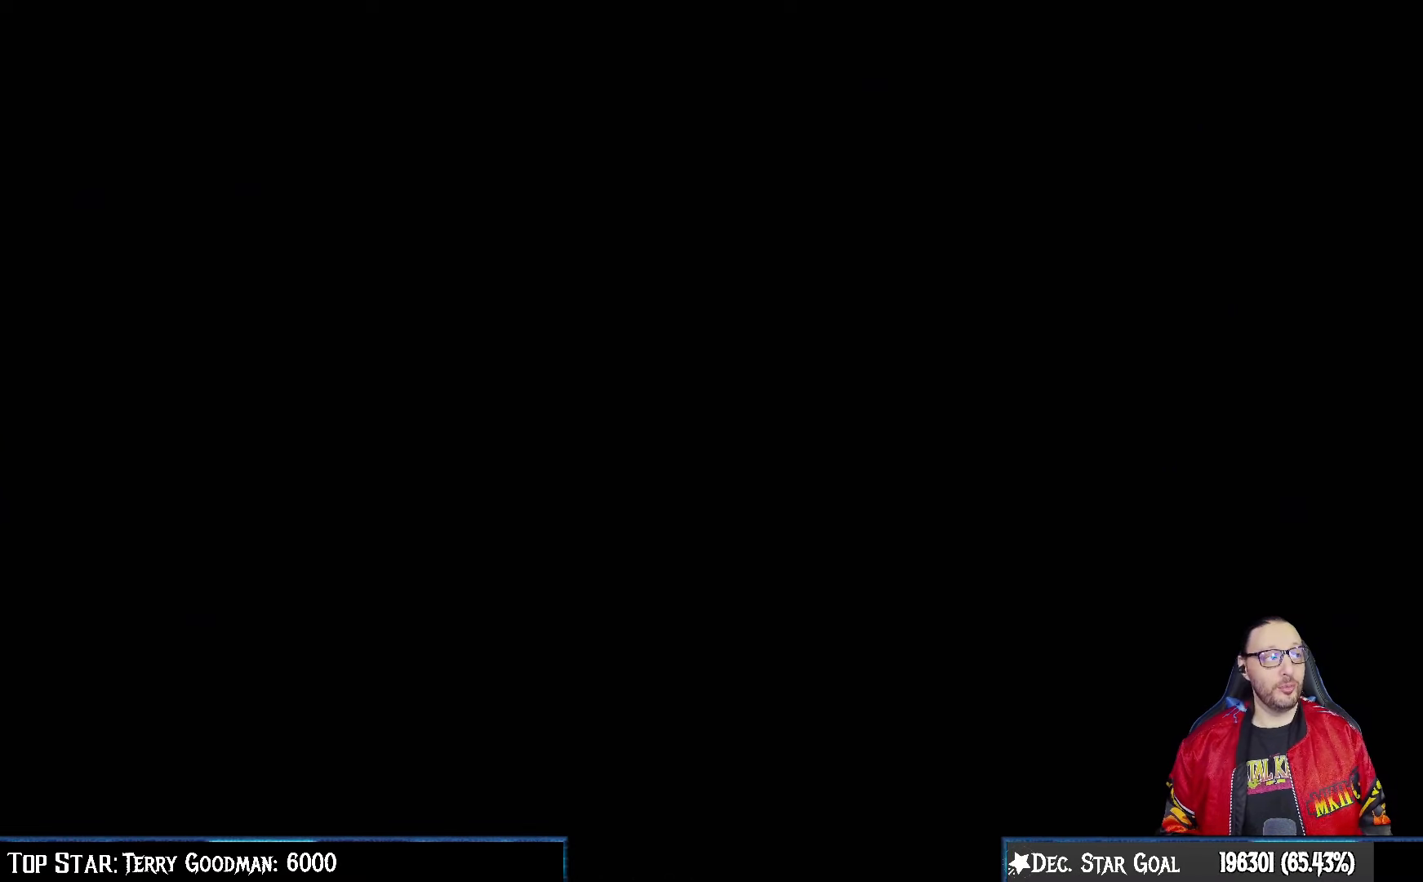
{"buttons": [], "left_stick": "center", "right_stick": "center", "events": [[17, "CROSS", "down"], [167, "CROSS", "up"], [300, "L1", "down"], [383, "L1", "up"], [400, "R1", "down"], [483, "R1", "up"]]}
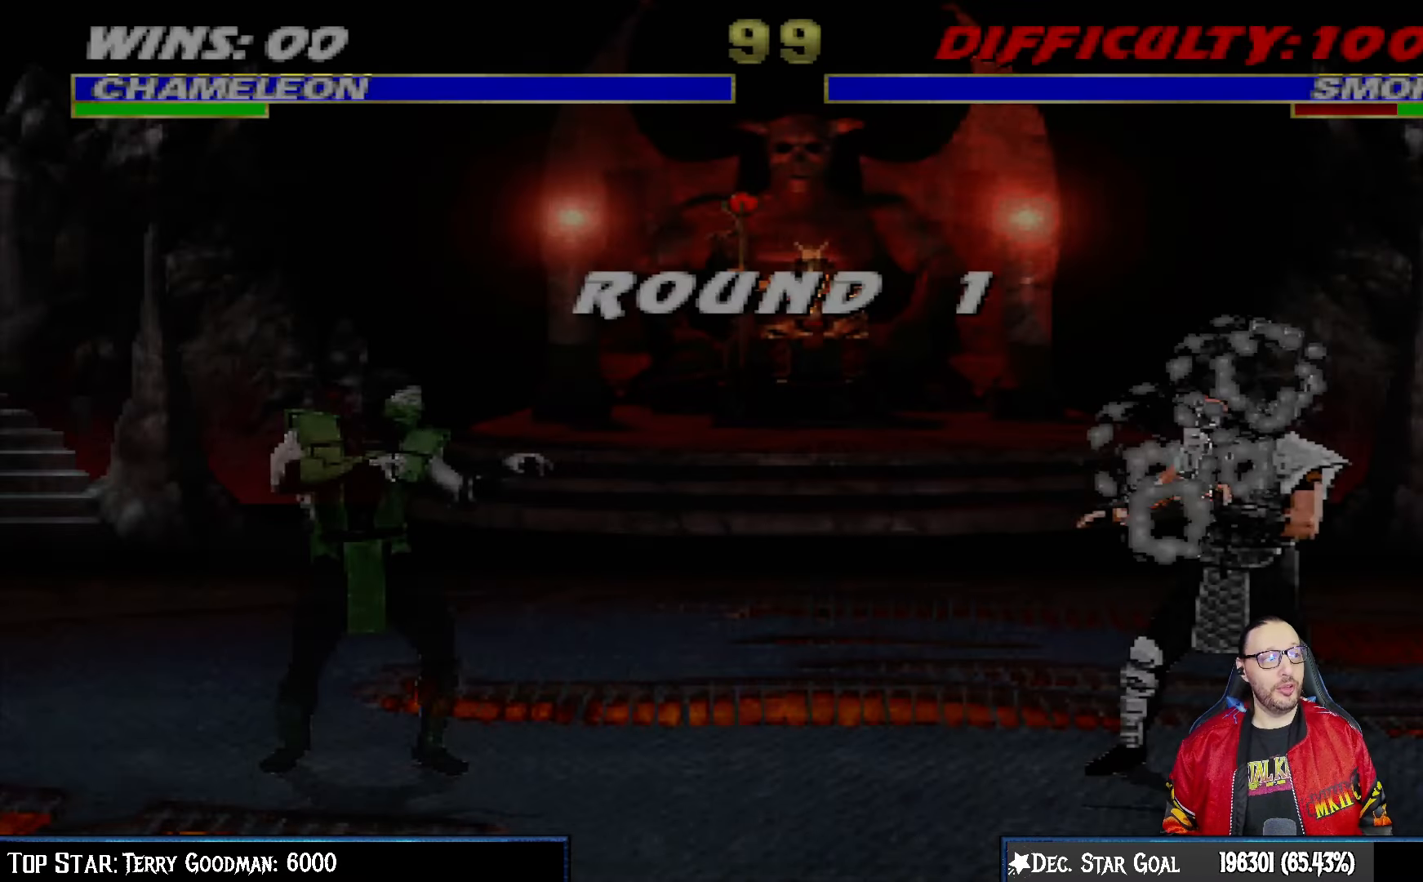
{"buttons": ["R1"], "left_stick": "center", "right_stick": "center", "events": [[167, "R1", "down"], [267, "L1", "down"], [267, "R1", "up"], [367, "L1", "up"], [433, "R1", "down"]]}